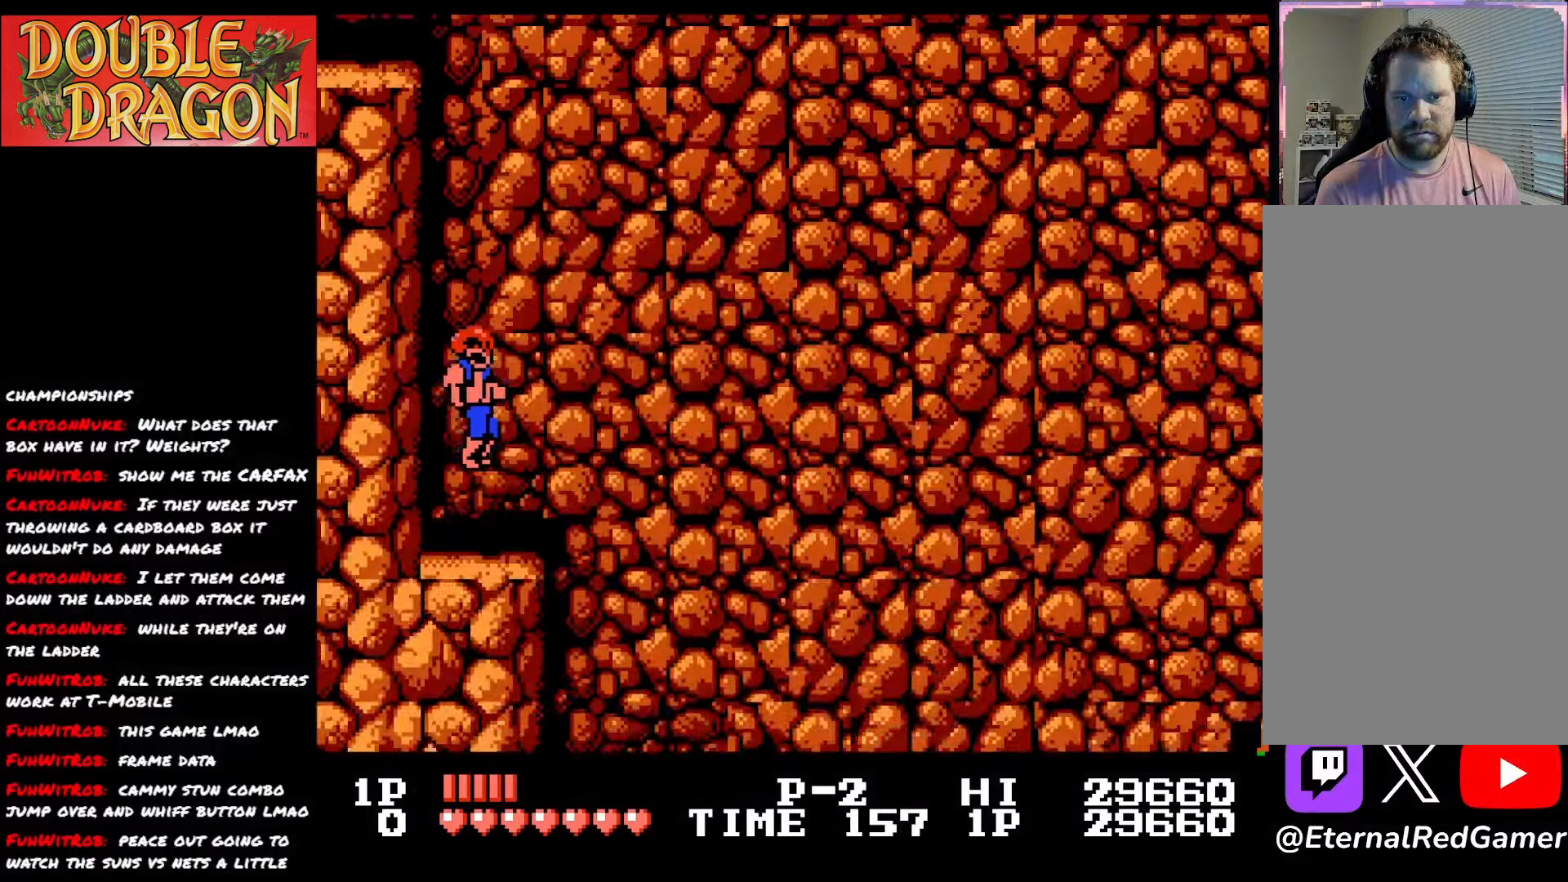
Gameplay with a controller (Xbox layout); each line is a JSON object with the inputs held at the frame after it. "events" lists button and stick changes between this image and that frame as [ms after this image, input, new state], when the widget could be followed in between. Not read: left_stick.
{"buttons": ["DPAD_RIGHT"], "right_stick": "center", "events": []}
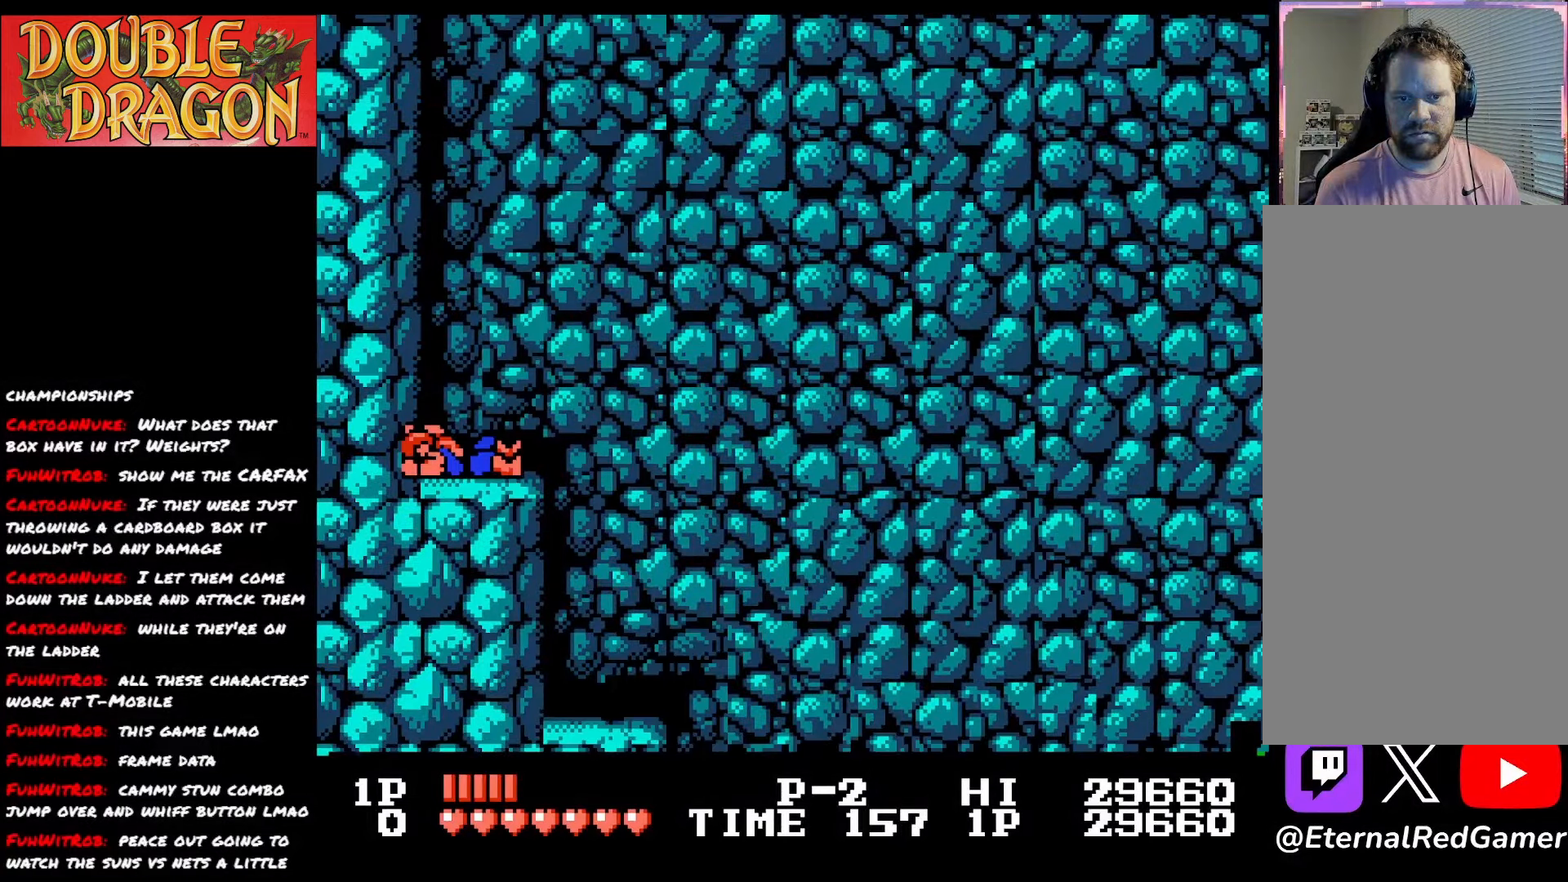
{"buttons": ["DPAD_RIGHT"], "right_stick": "center", "events": []}
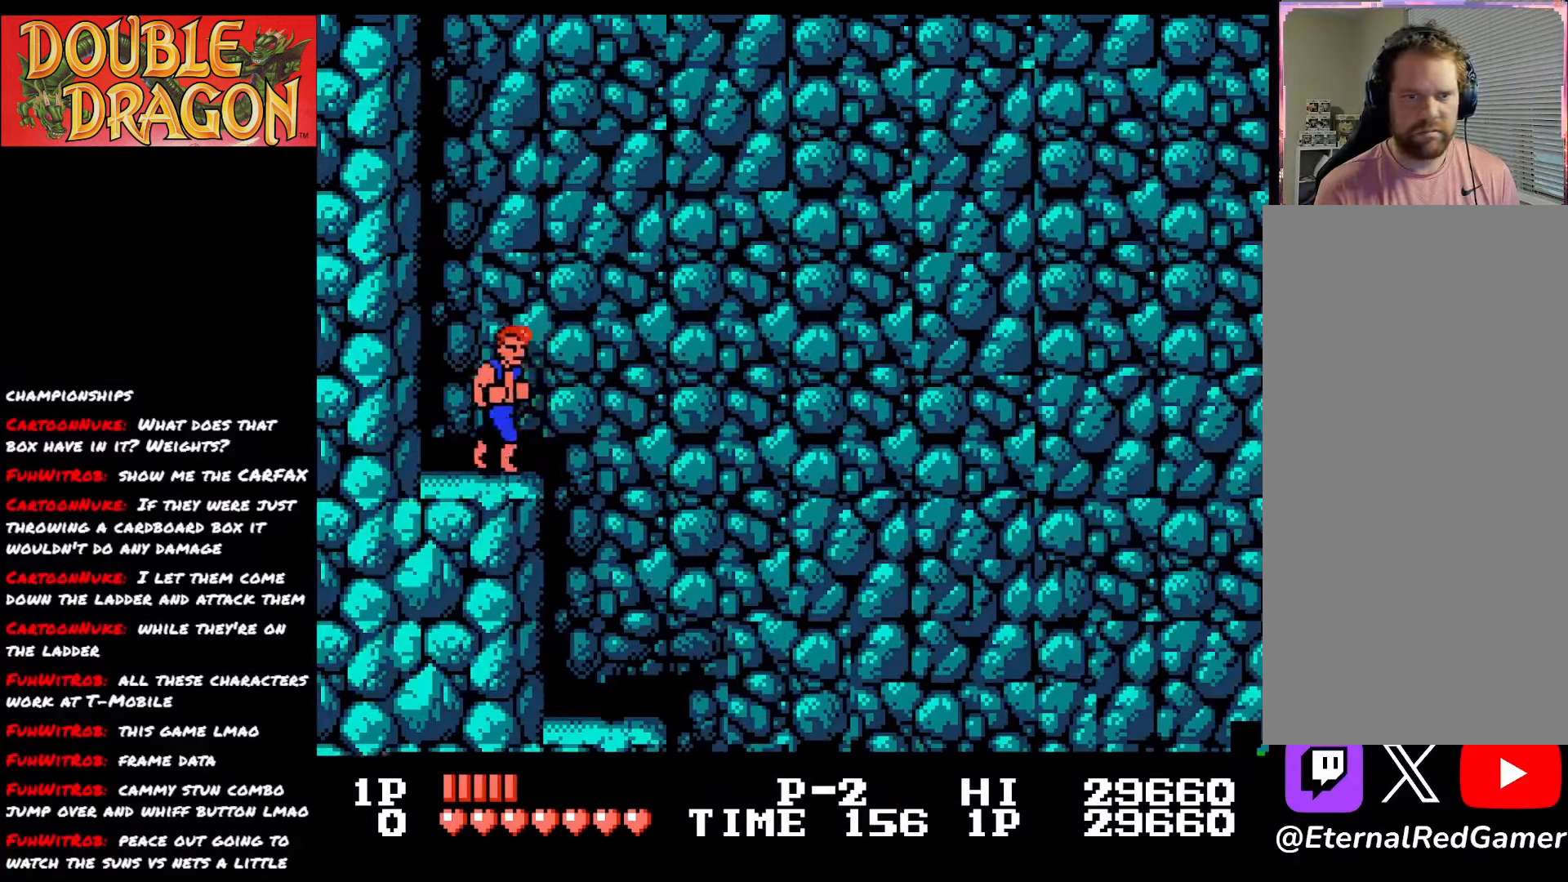
{"buttons": ["DPAD_RIGHT"], "right_stick": "center", "events": []}
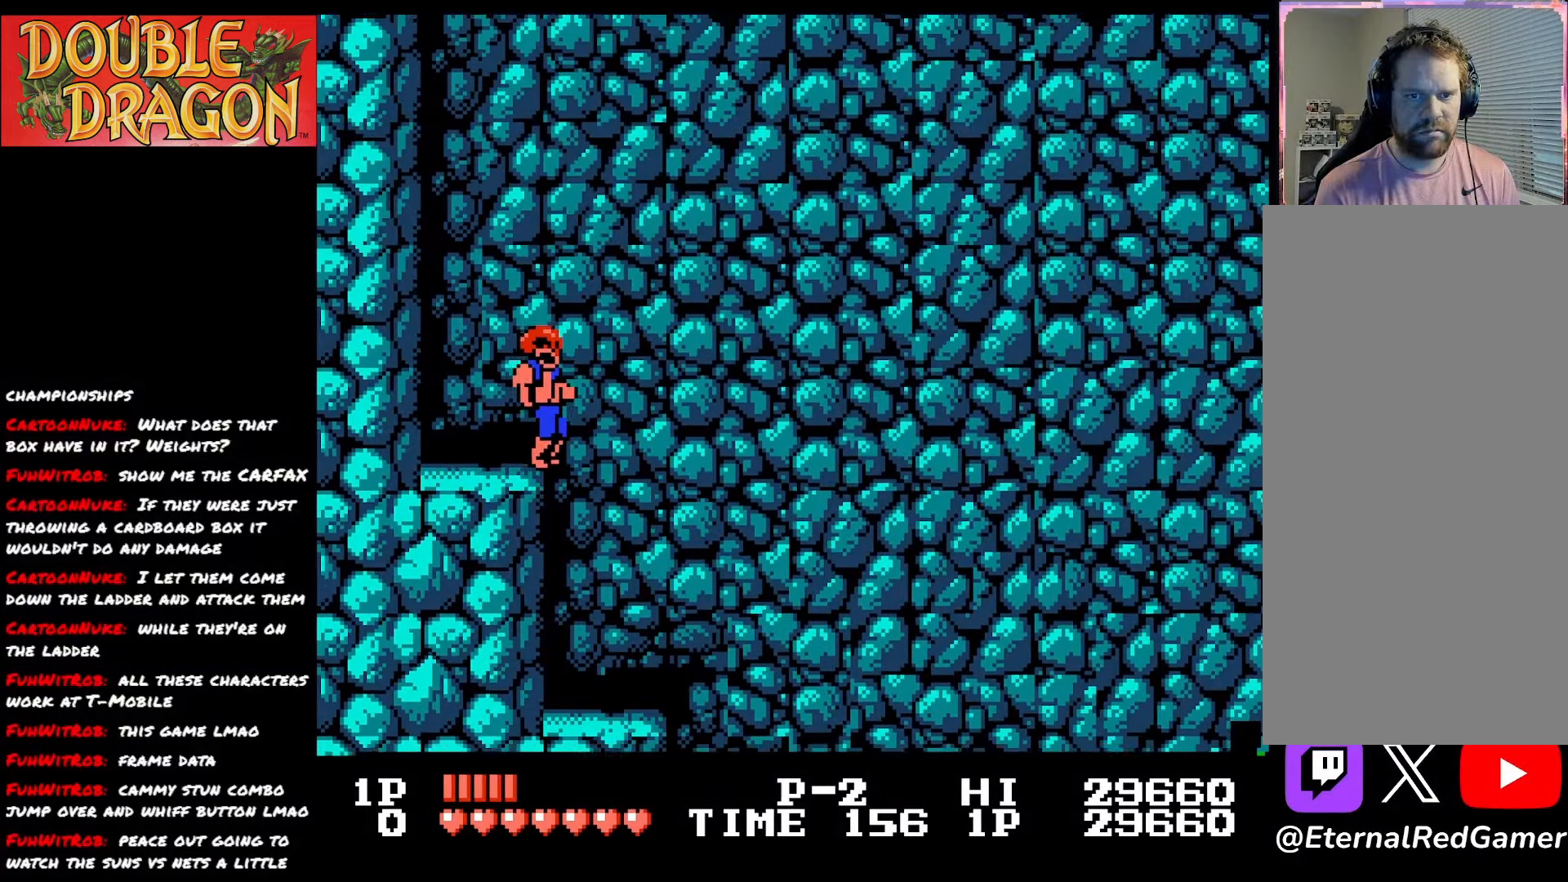
{"buttons": ["DPAD_RIGHT"], "right_stick": "center", "events": [[284, "A", "down"], [401, "A", "up"]]}
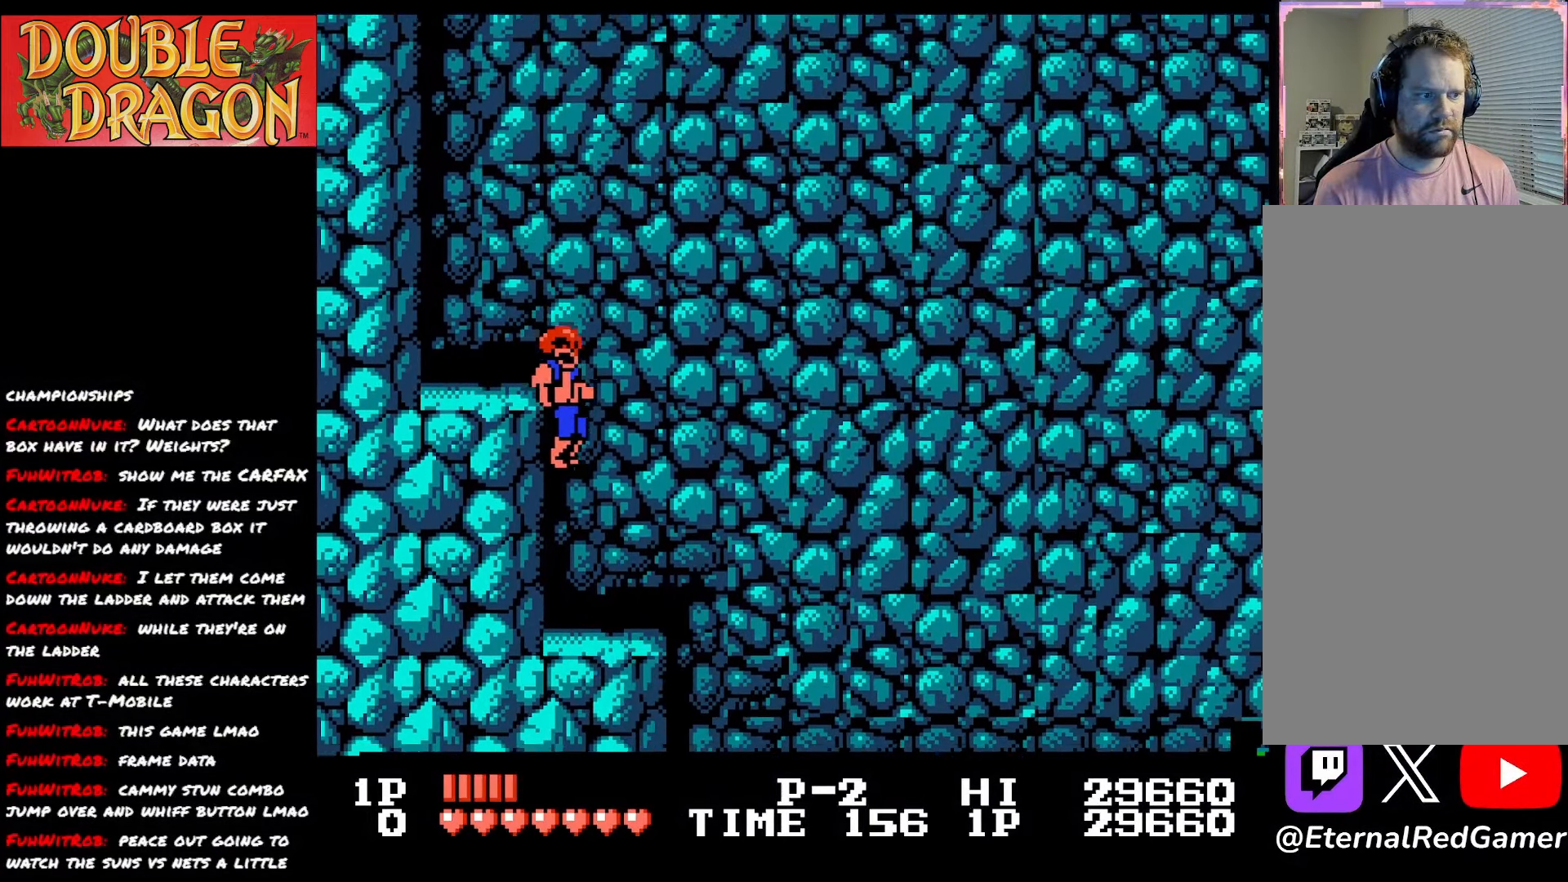
{"buttons": ["DPAD_RIGHT"], "right_stick": "center", "events": []}
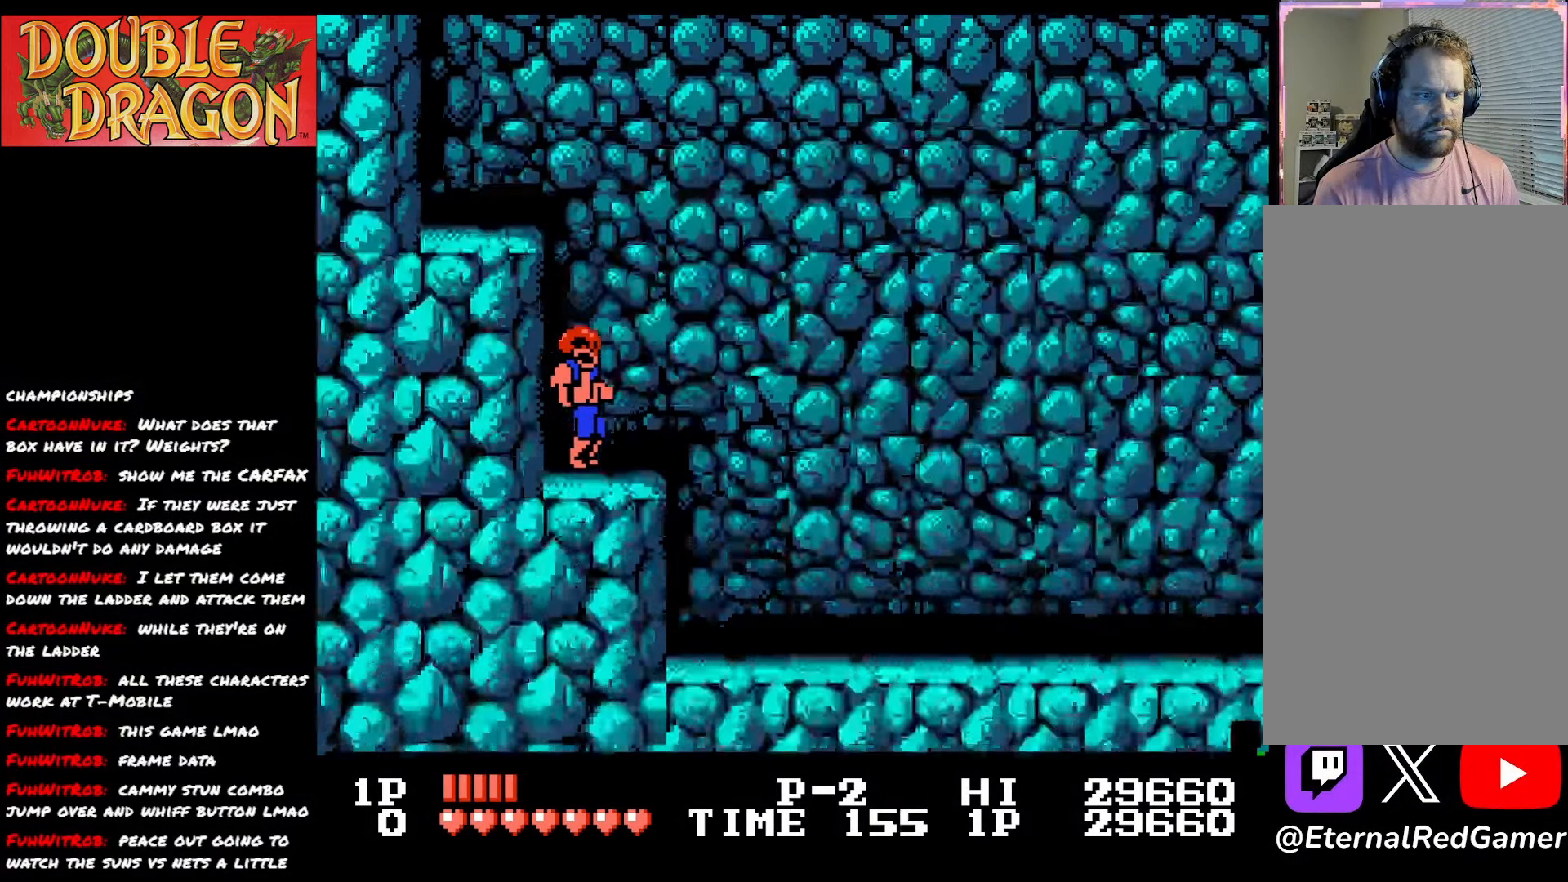
{"buttons": ["DPAD_RIGHT"], "right_stick": "center", "events": []}
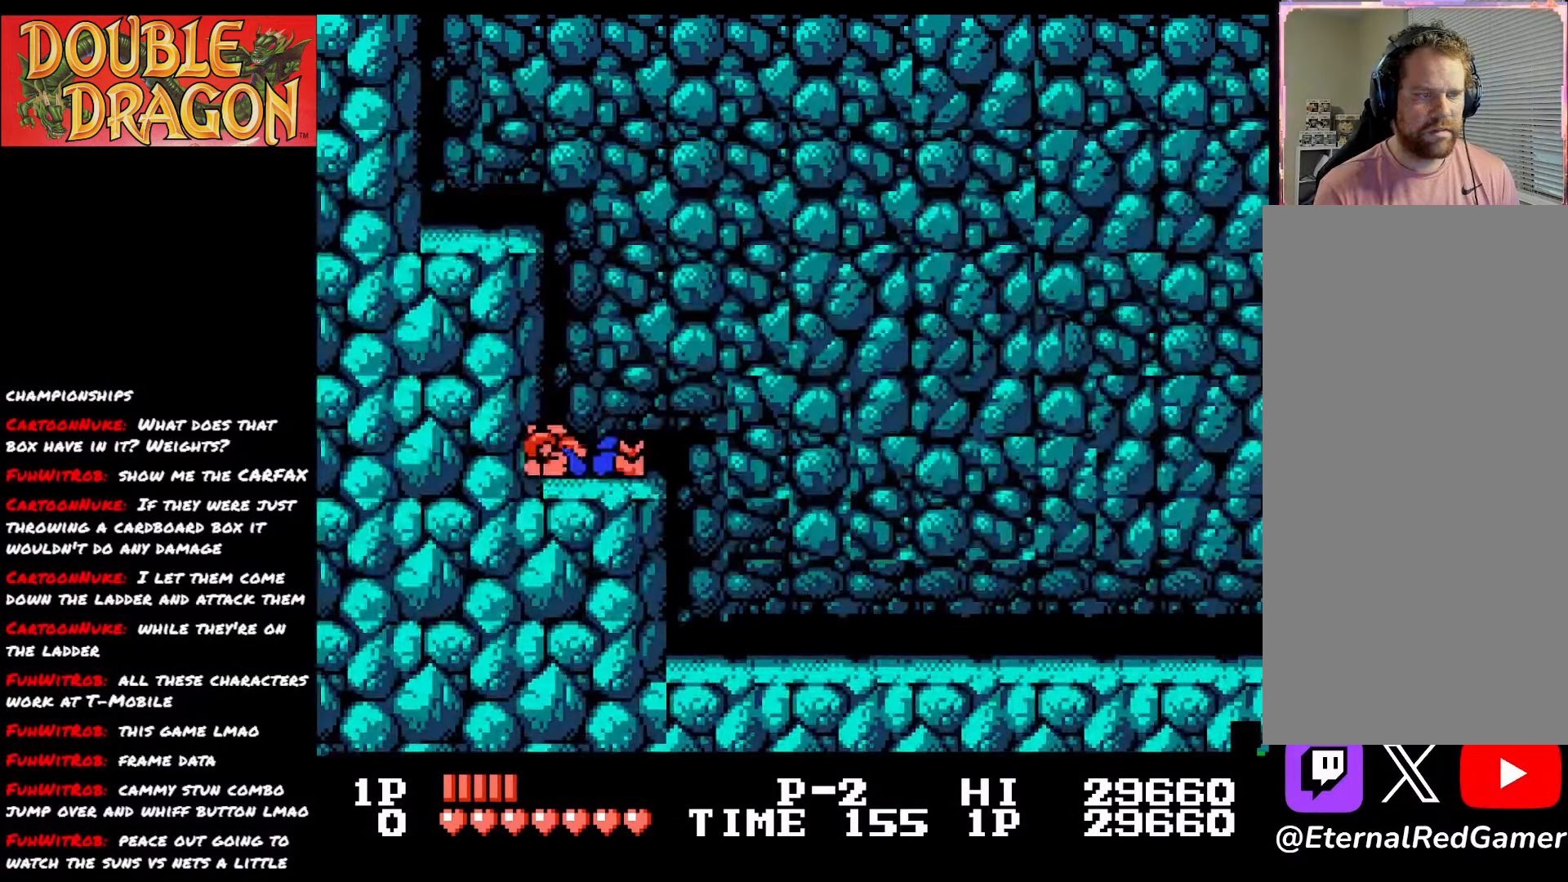
{"buttons": ["DPAD_RIGHT"], "right_stick": "center", "events": []}
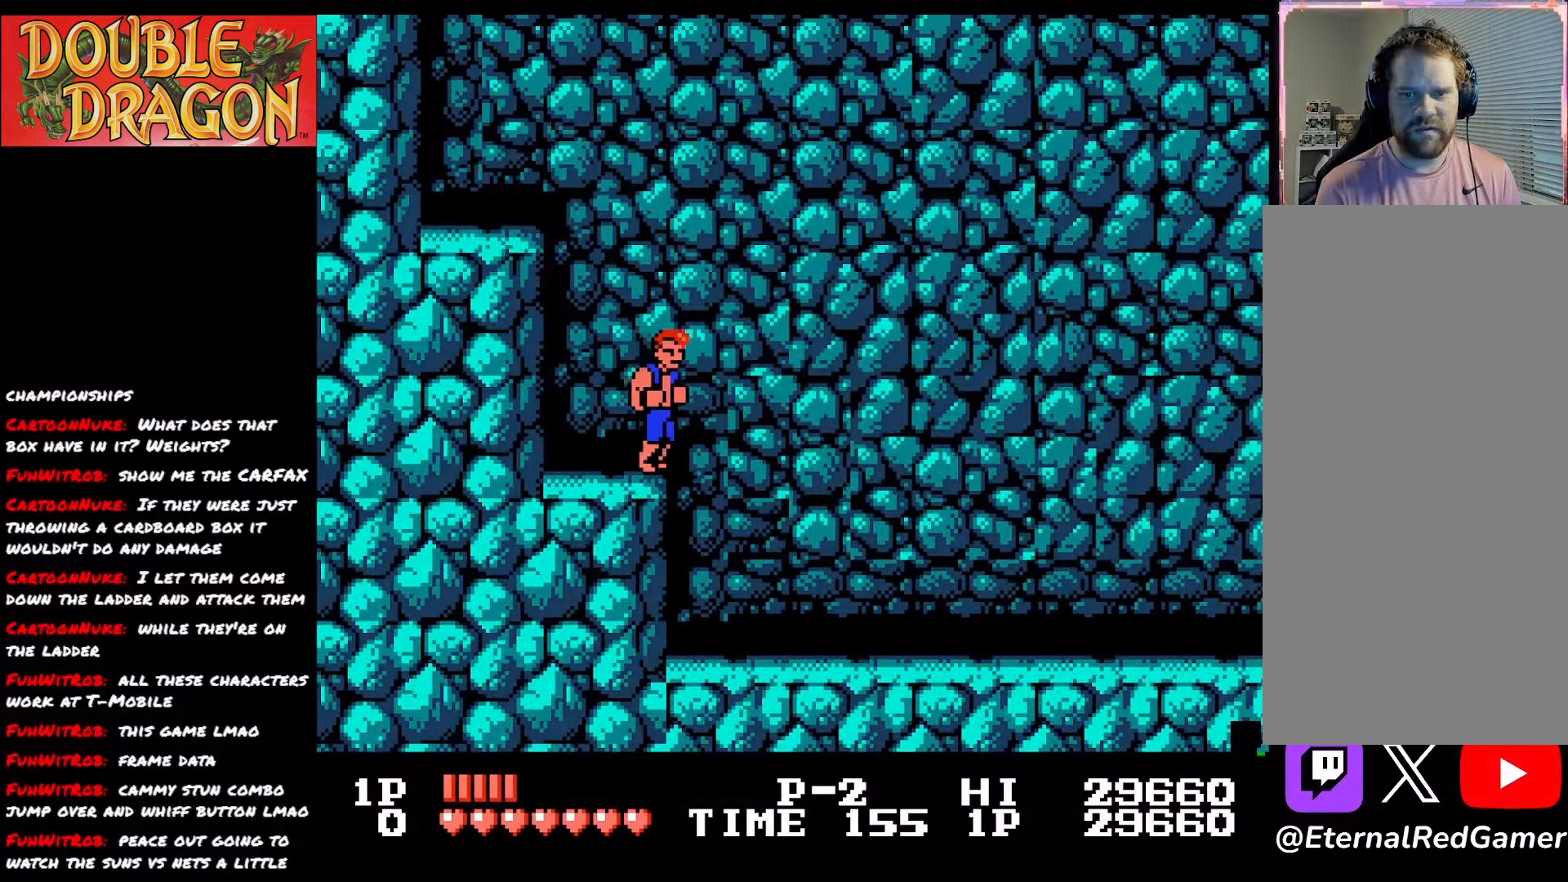
{"buttons": ["DPAD_RIGHT"], "right_stick": "center", "events": []}
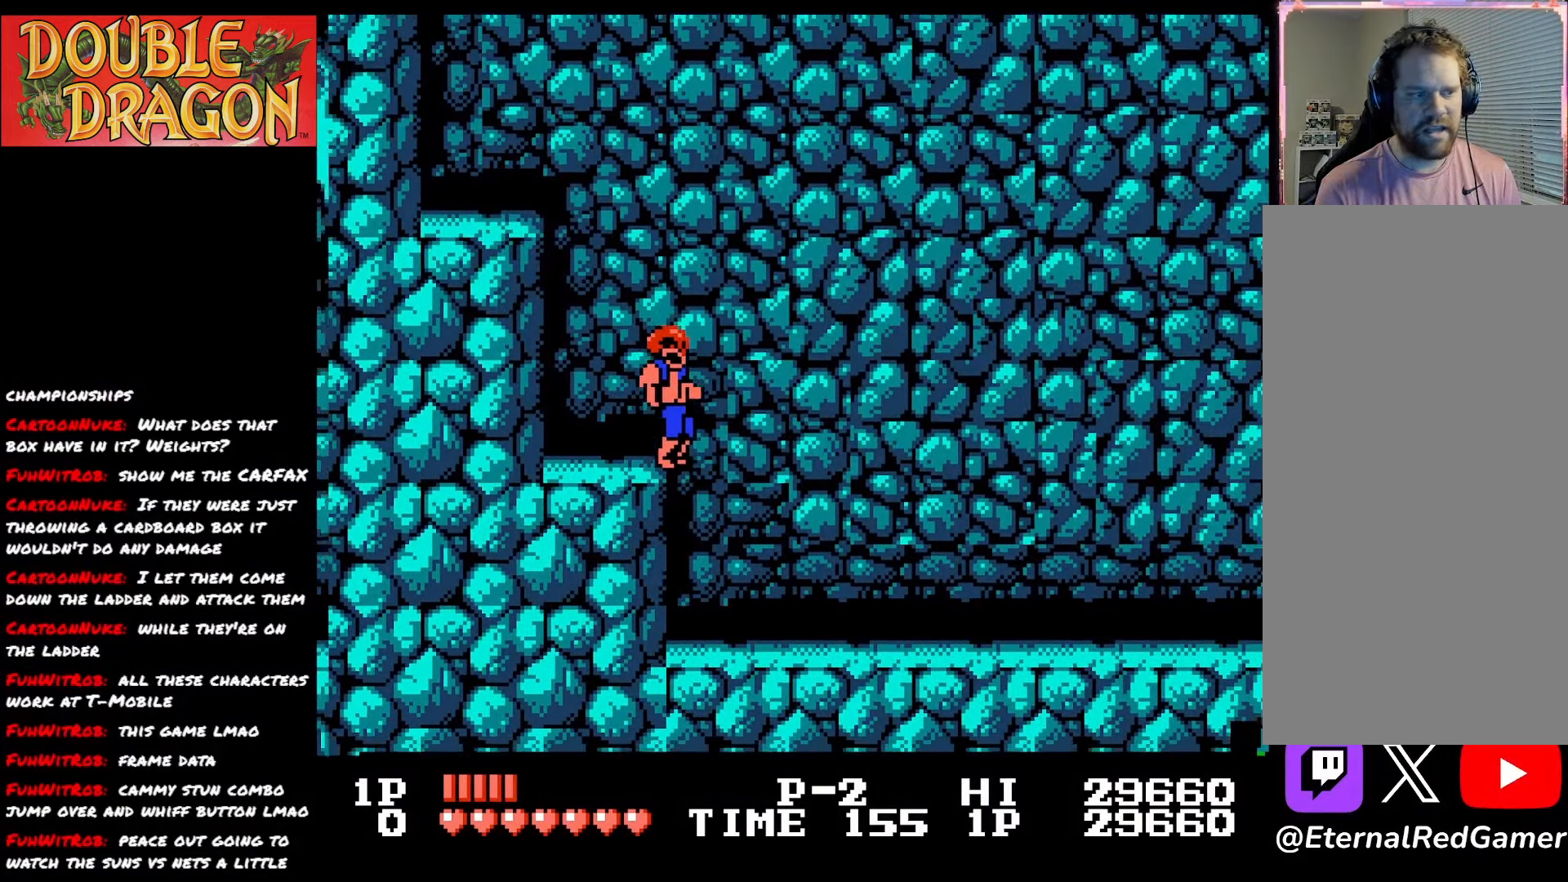
{"buttons": ["DPAD_RIGHT"], "right_stick": "center", "events": []}
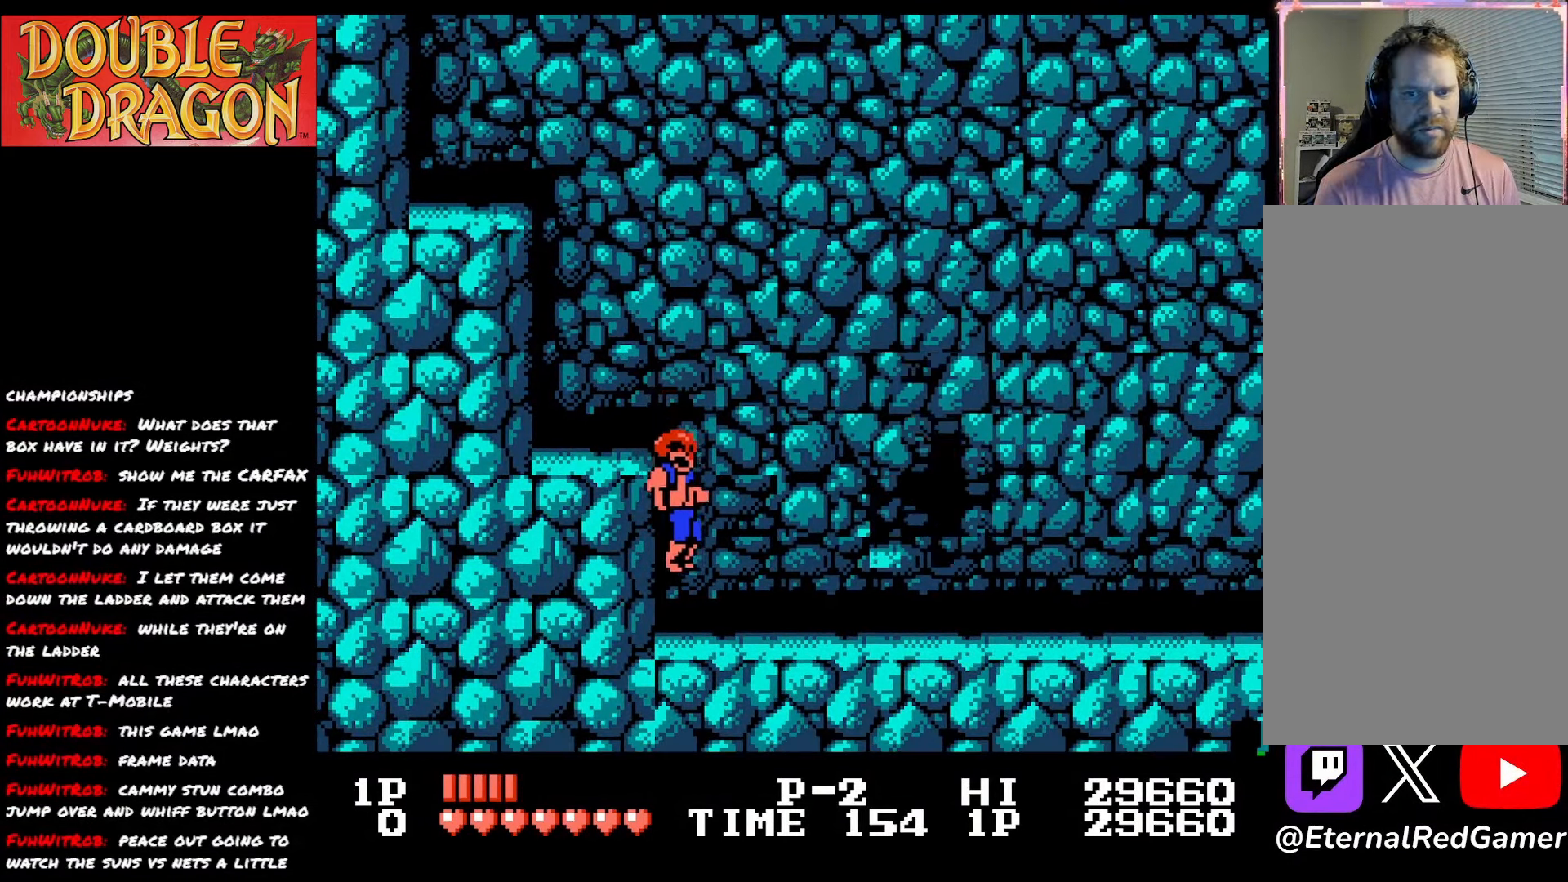
{"buttons": ["DPAD_RIGHT"], "right_stick": "center", "events": []}
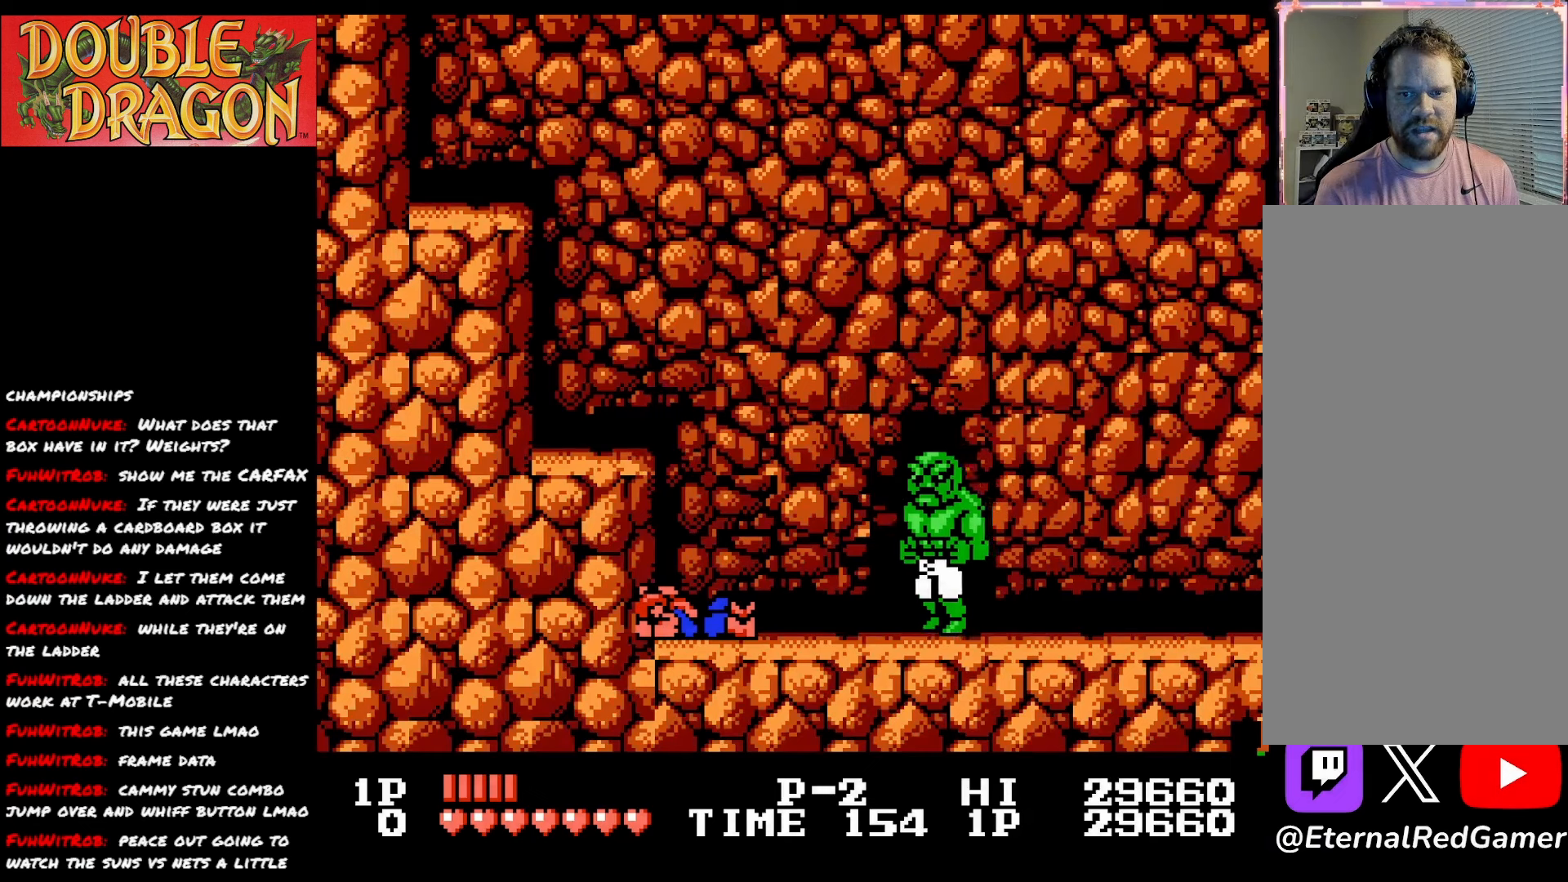
{"buttons": [], "right_stick": "center", "events": [[500, "DPAD_RIGHT", "up"]]}
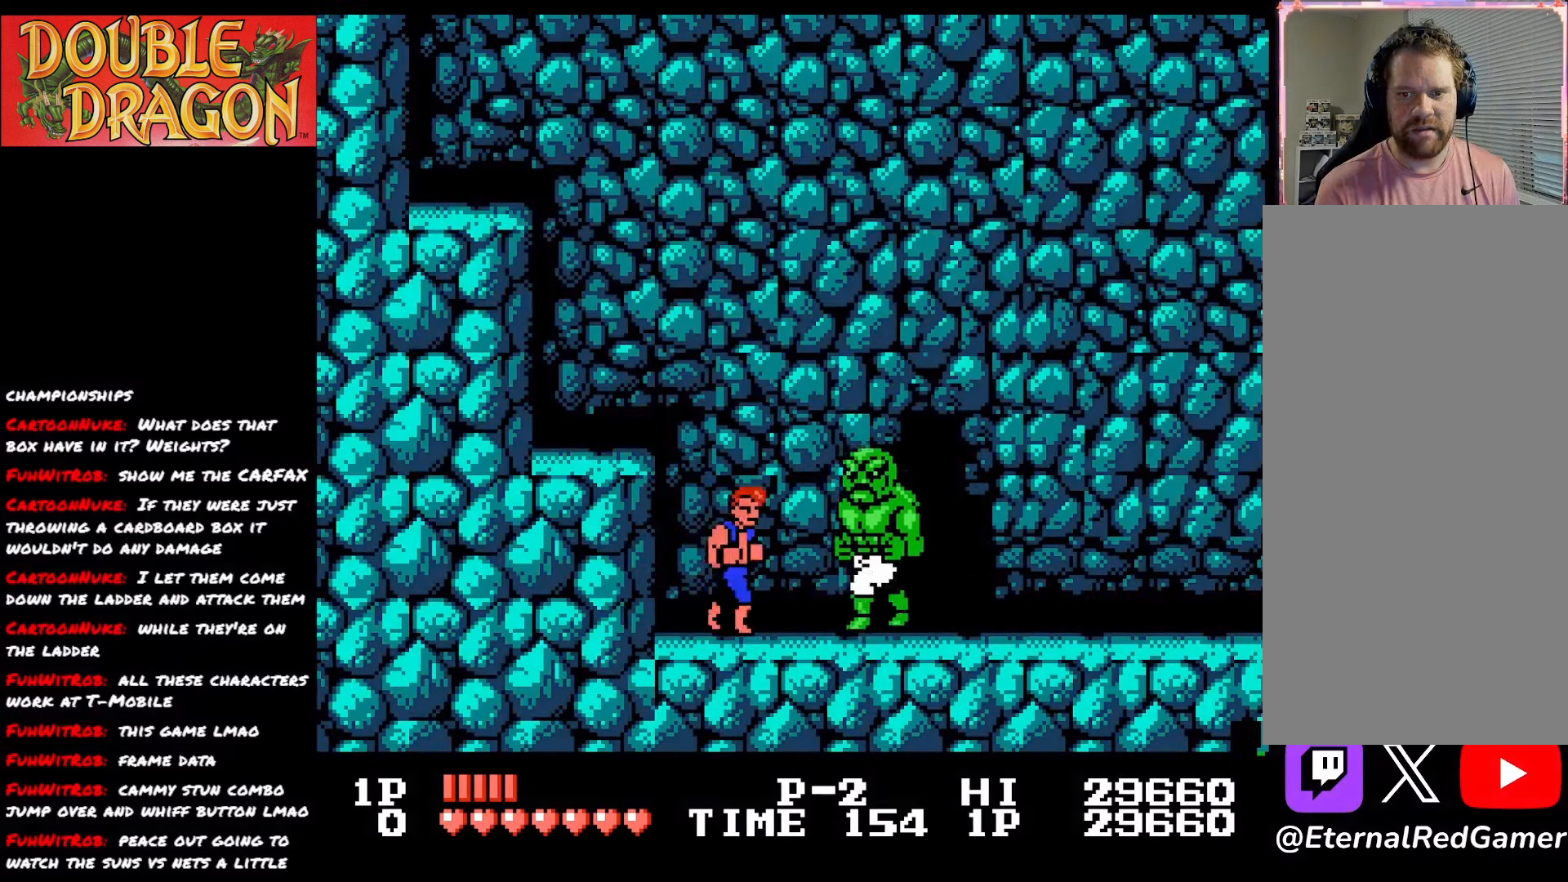
{"buttons": [], "right_stick": "center", "events": [[34, "DPAD_LEFT", "down"], [134, "A", "down"], [184, "DPAD_LEFT", "up"], [234, "A", "up"], [317, "A", "down"], [417, "A", "up"]]}
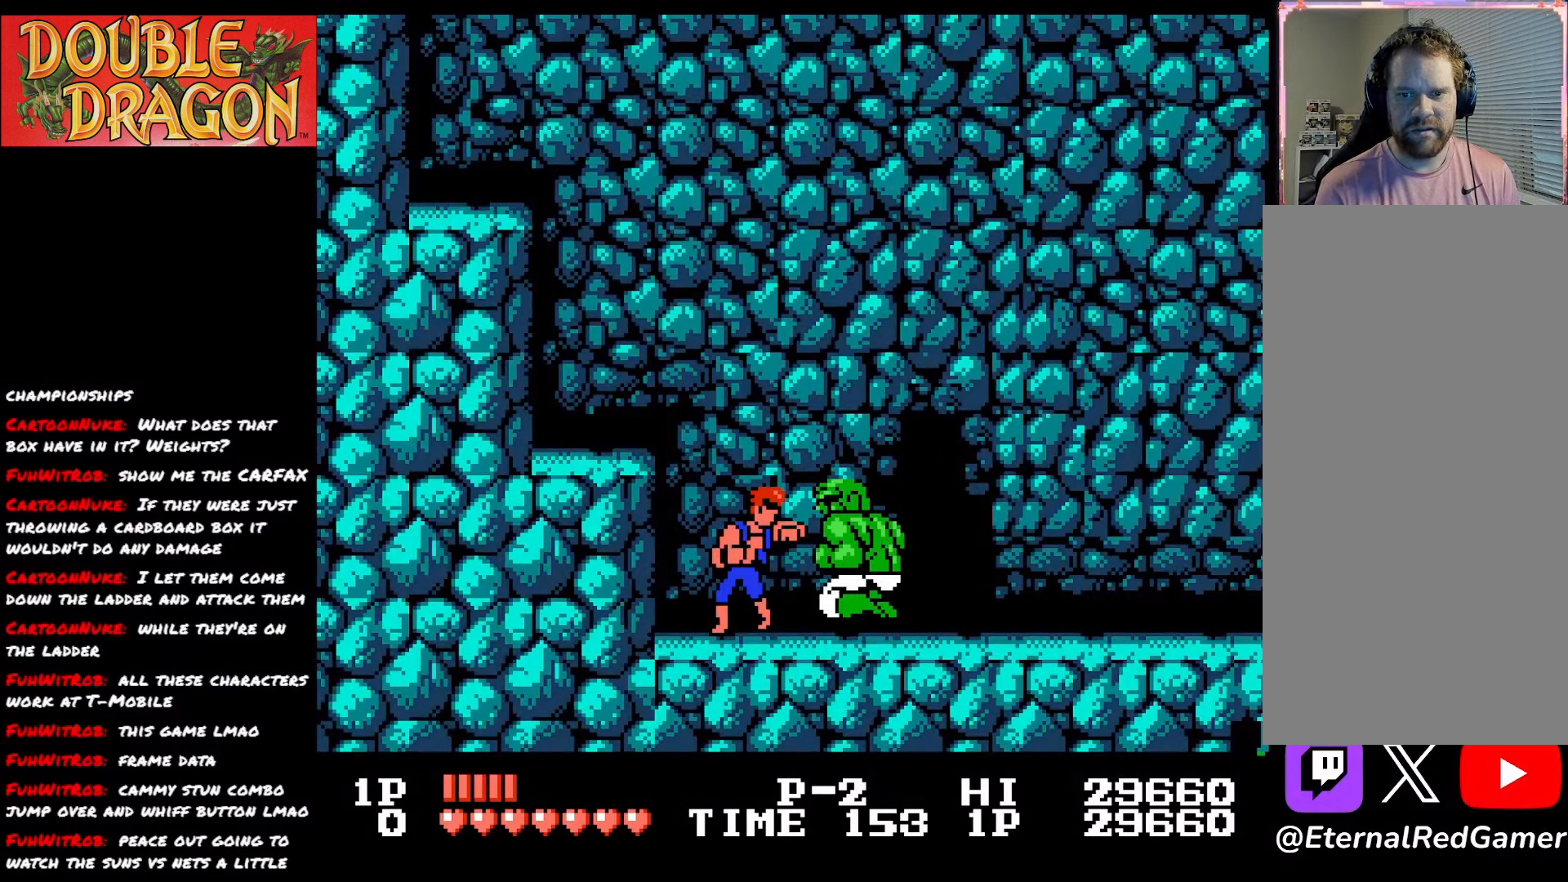
{"buttons": [], "right_stick": "center", "events": [[200, "A", "down"], [317, "A", "up"], [383, "A", "down"], [484, "A", "up"]]}
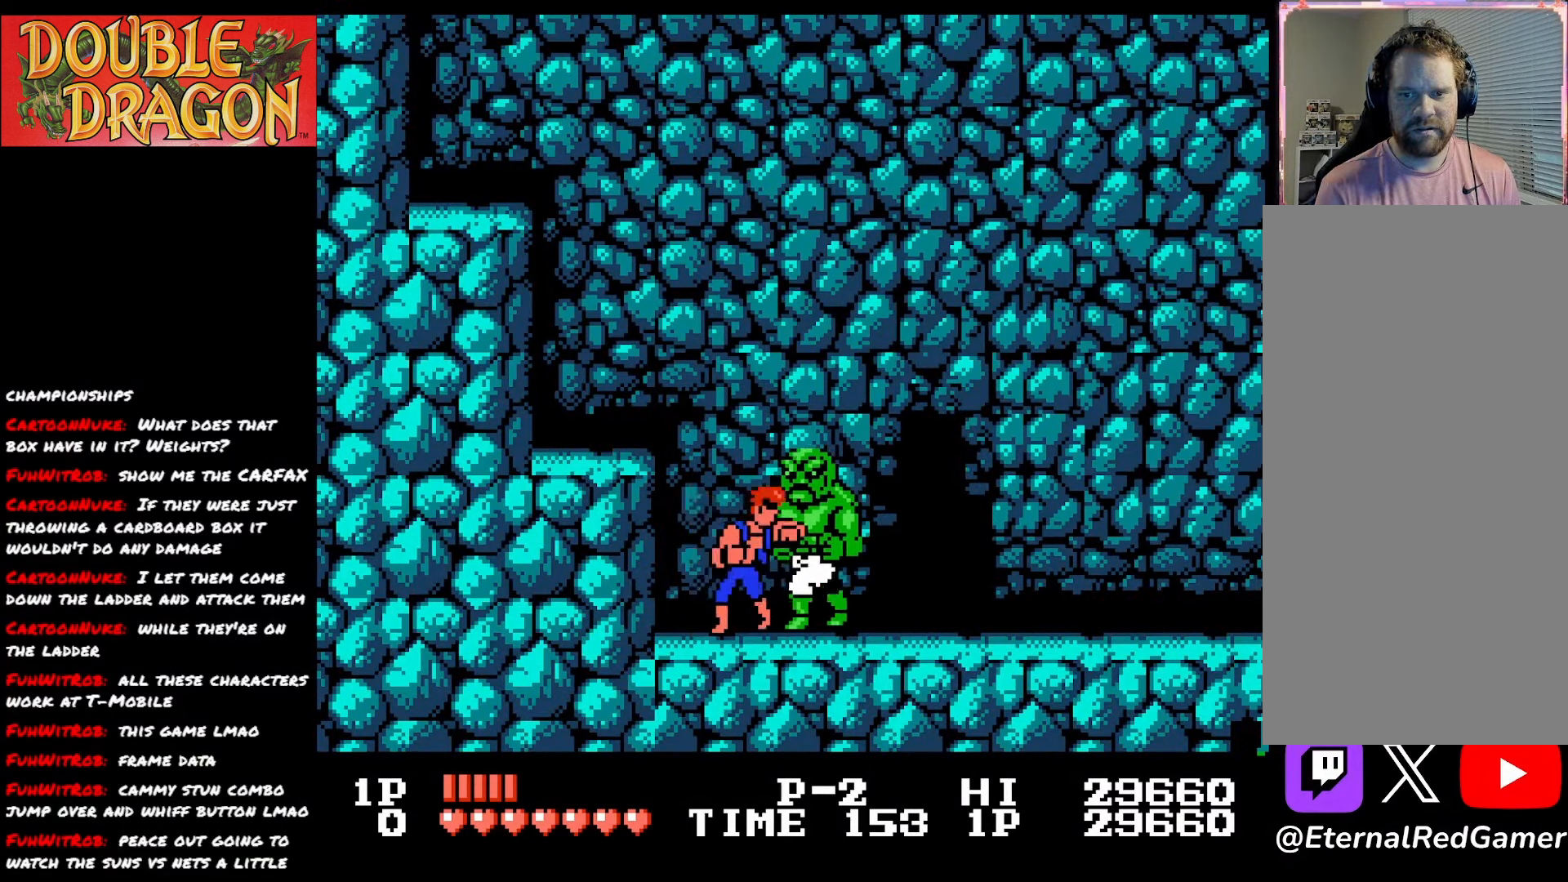
{"buttons": ["DPAD_RIGHT"], "right_stick": "center", "events": [[116, "A", "down"], [216, "A", "up"], [500, "DPAD_RIGHT", "down"]]}
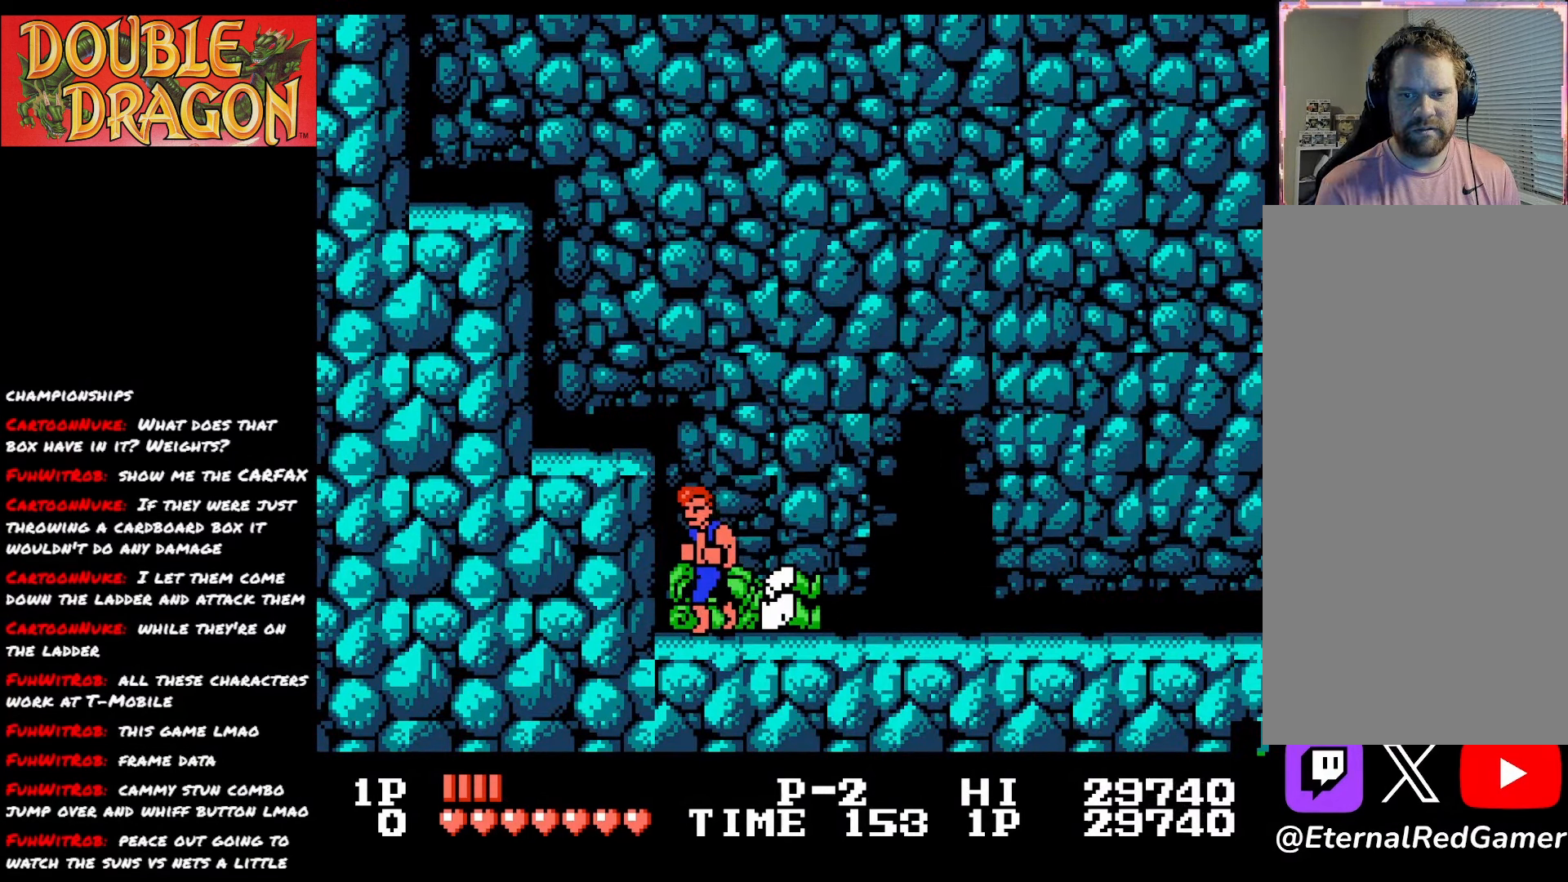
{"buttons": ["DPAD_RIGHT"], "right_stick": "center", "events": []}
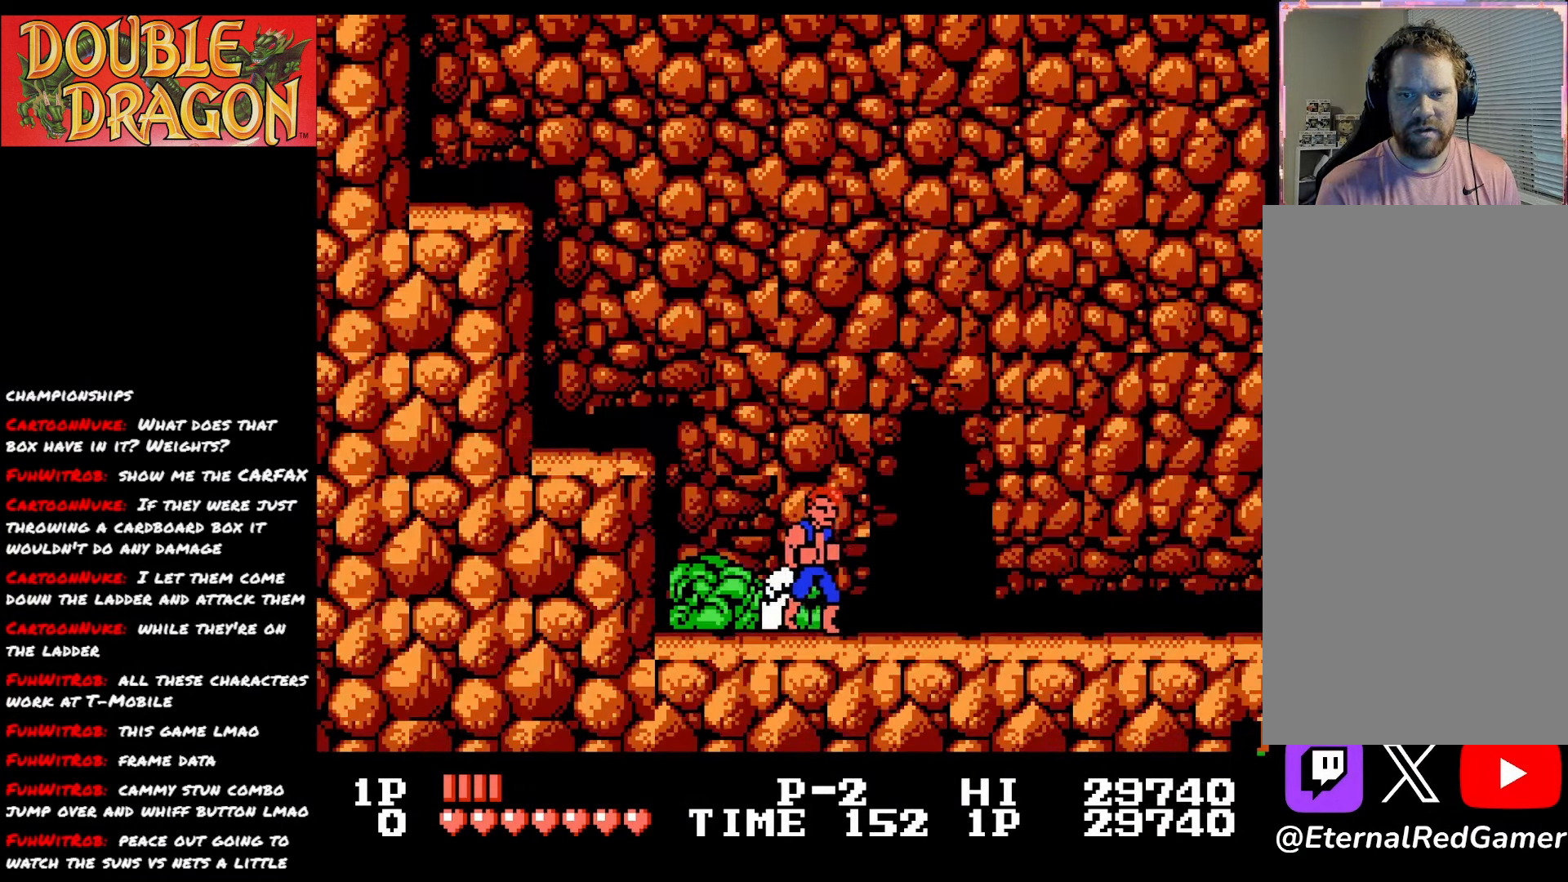
{"buttons": ["DPAD_RIGHT"], "right_stick": "center", "events": [[283, "DPAD_RIGHT", "up"], [500, "DPAD_RIGHT", "down"]]}
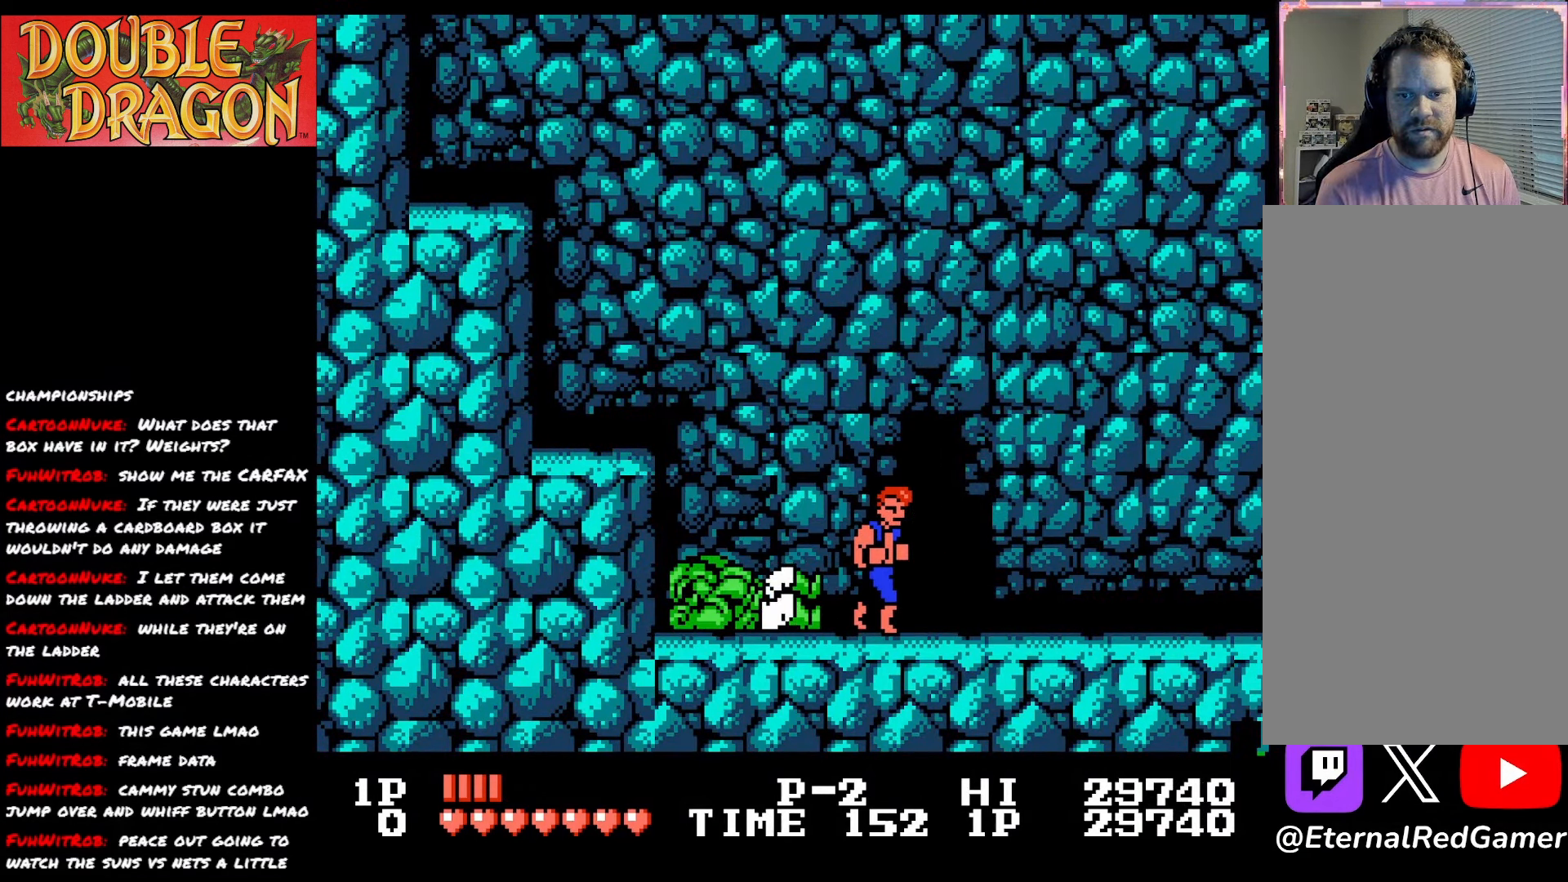
{"buttons": [], "right_stick": "center", "events": [[167, "DPAD_RIGHT", "up"], [334, "DPAD_RIGHT", "down"], [450, "DPAD_RIGHT", "up"]]}
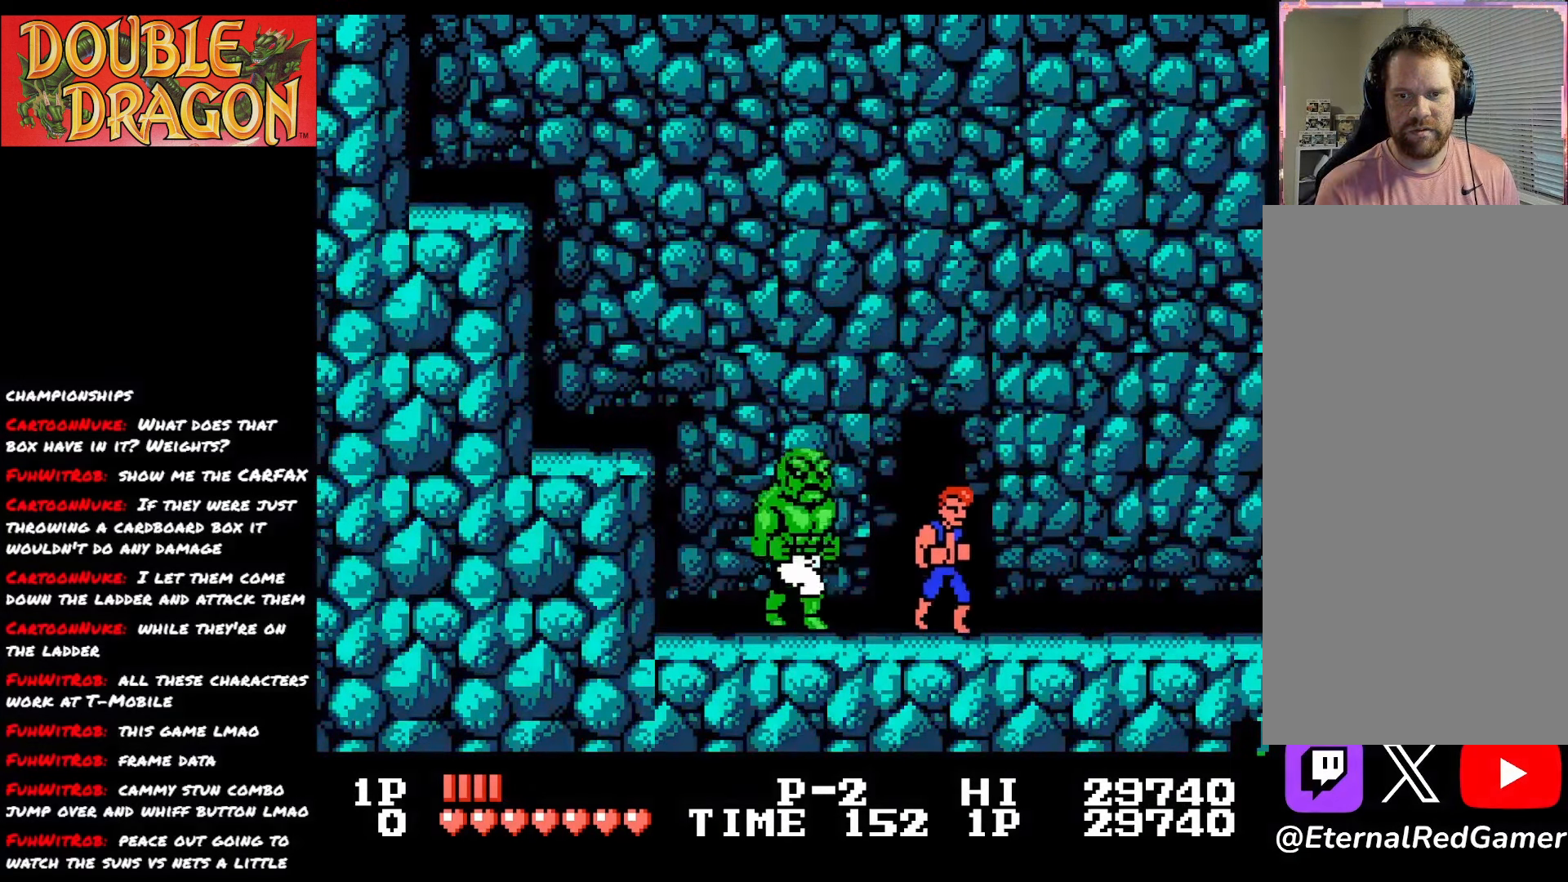
{"buttons": ["DPAD_RIGHT"], "right_stick": "center", "events": [[100, "A", "down"], [200, "A", "up"], [283, "DPAD_RIGHT", "down"]]}
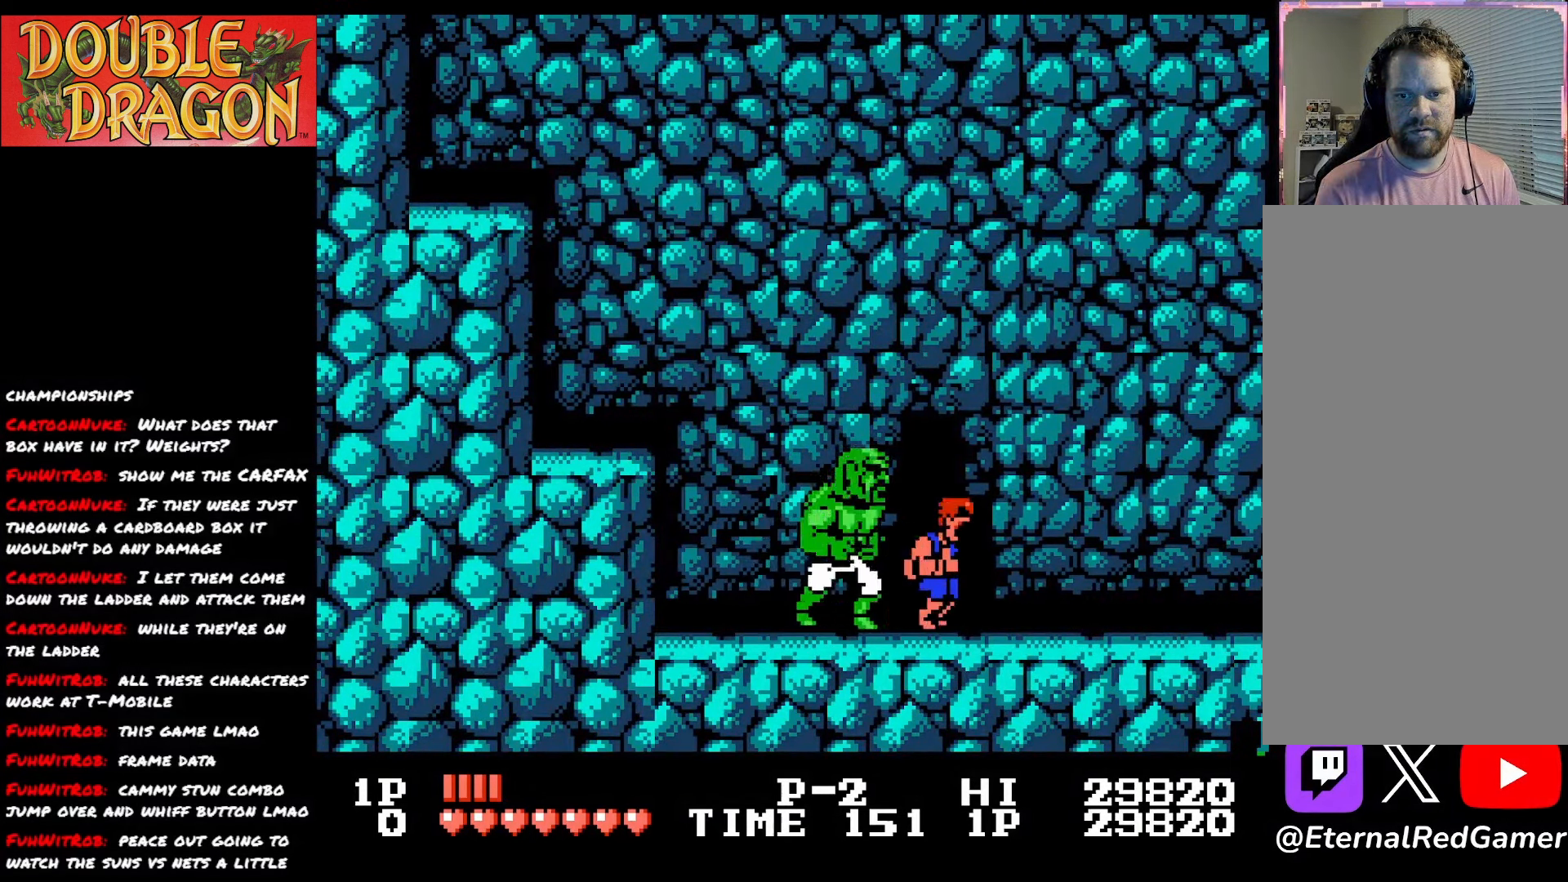
{"buttons": ["DPAD_RIGHT"], "right_stick": "center", "events": []}
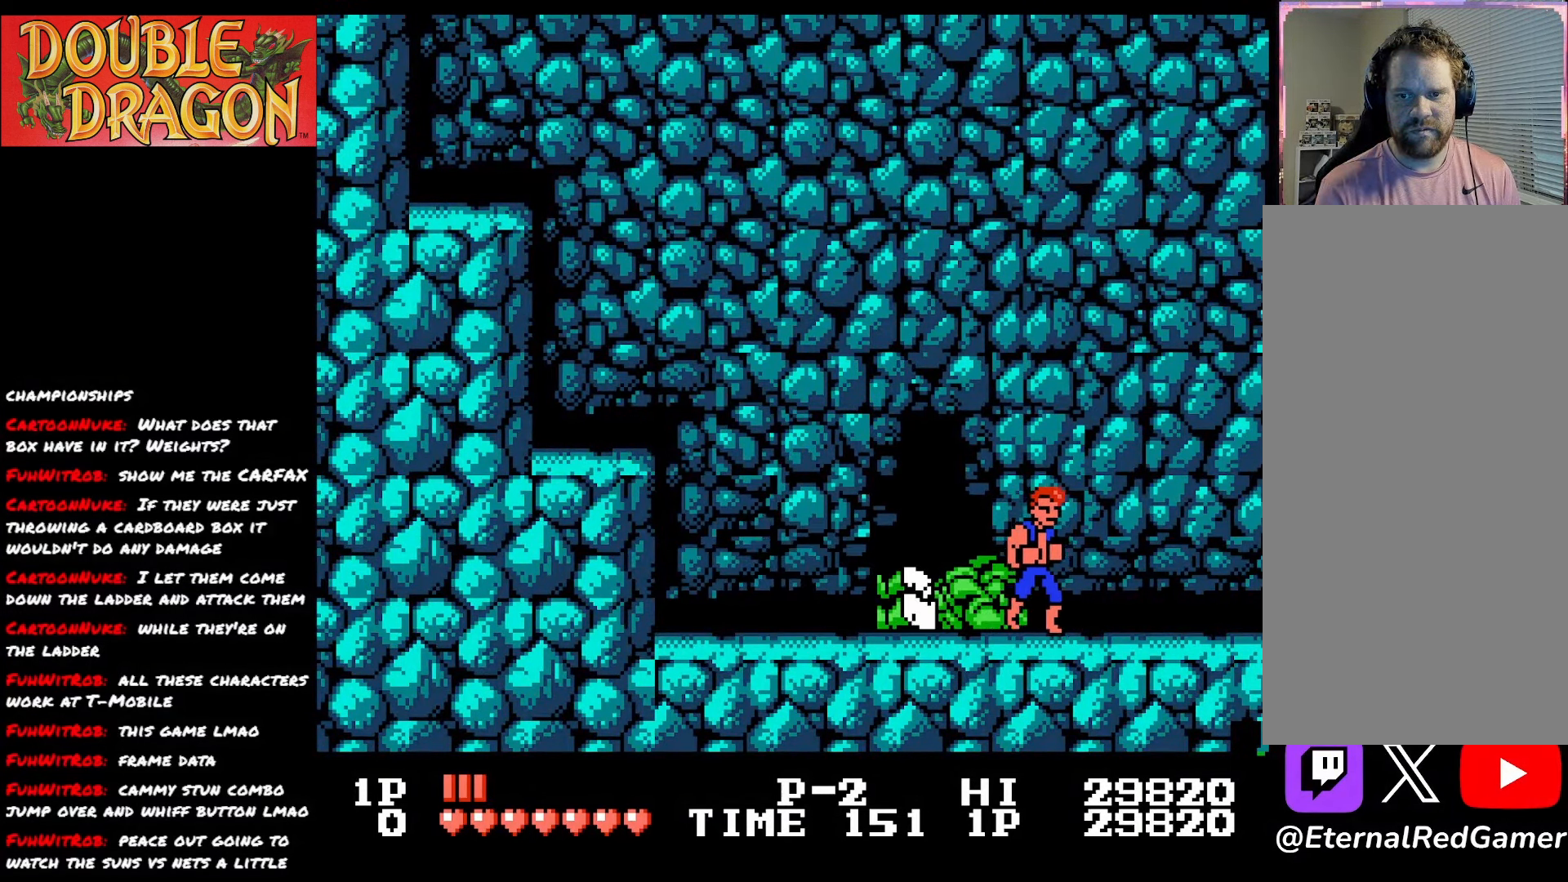
{"buttons": [], "right_stick": "center", "events": [[183, "DPAD_RIGHT", "up"]]}
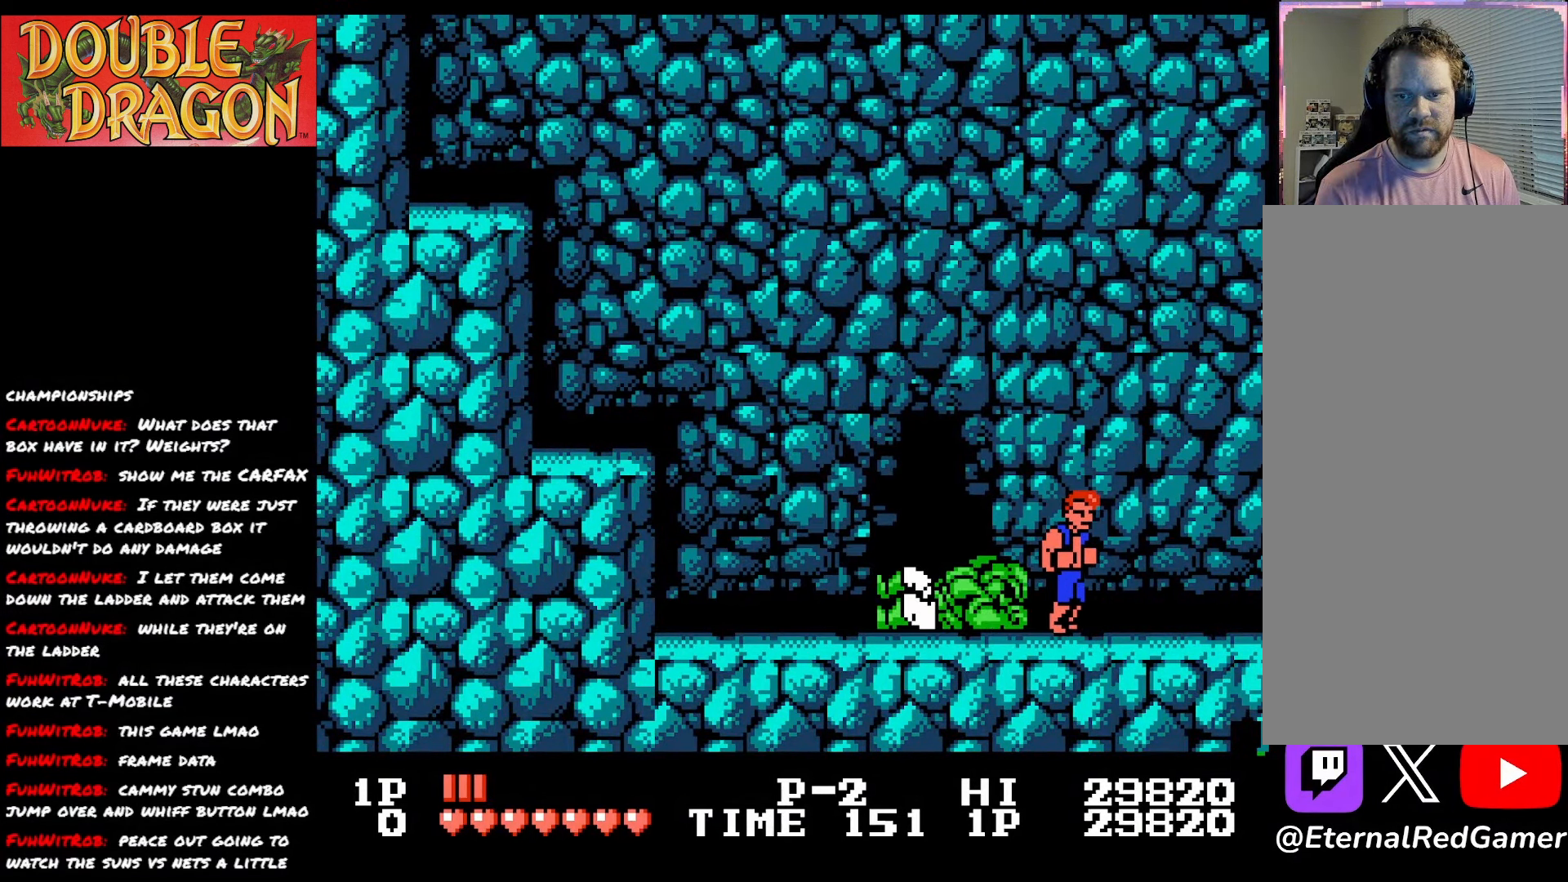
{"buttons": ["DPAD_LEFT"], "right_stick": "center", "events": [[17, "DPAD_LEFT", "down"]]}
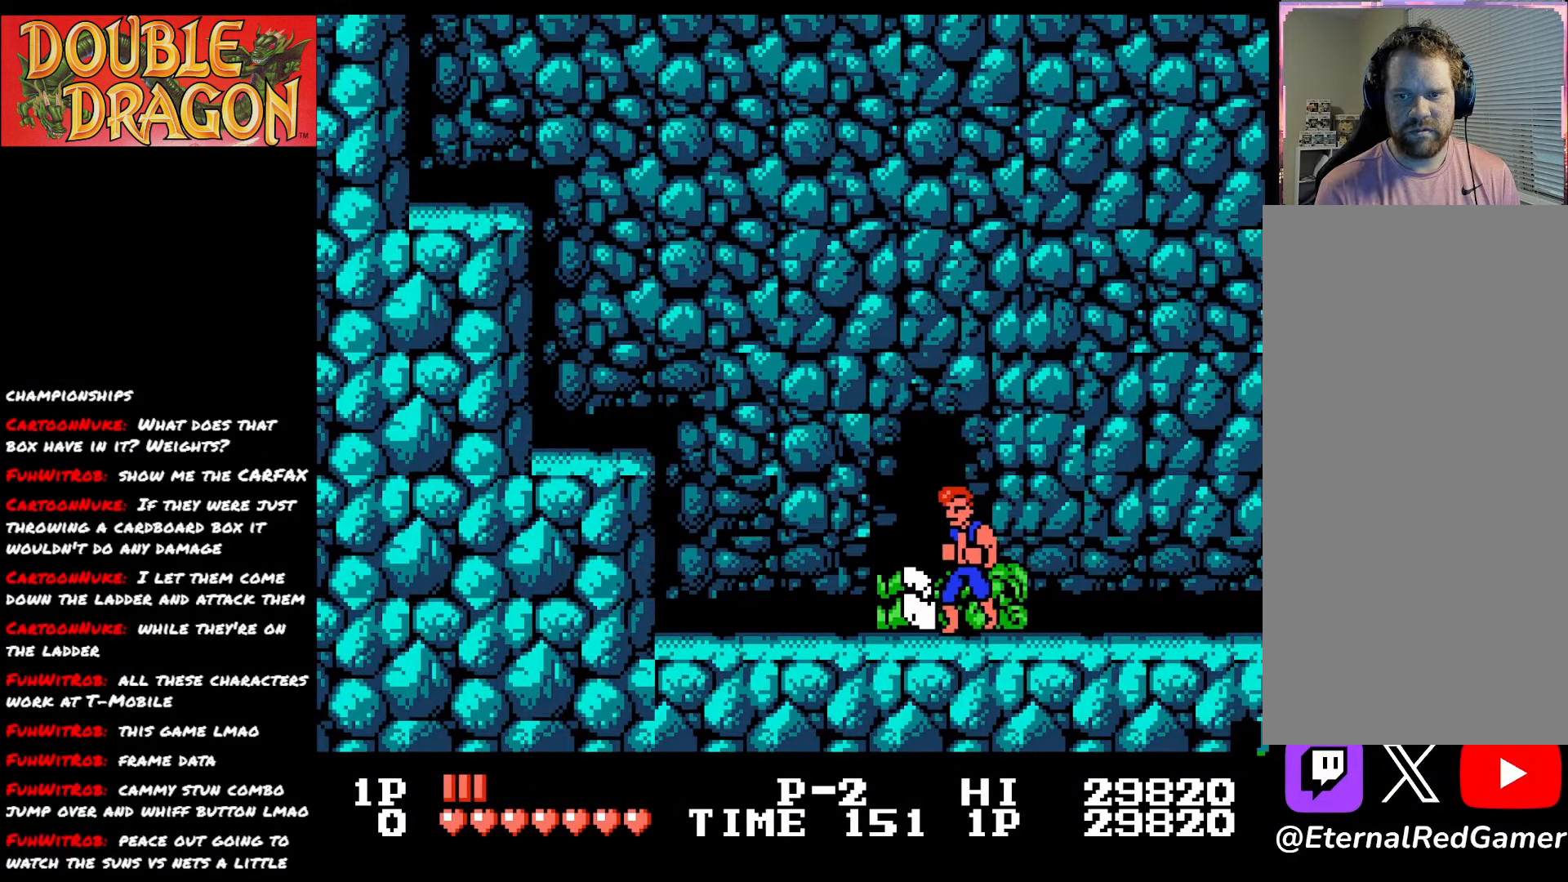
{"buttons": ["A", "X", "DPAD_RIGHT"], "right_stick": "center", "events": [[283, "DPAD_LEFT", "up"], [300, "DPAD_RIGHT", "down"], [316, "A", "down"], [316, "X", "down"], [433, "A", "up"], [433, "X", "up"], [467, "A", "down"], [483, "X", "down"]]}
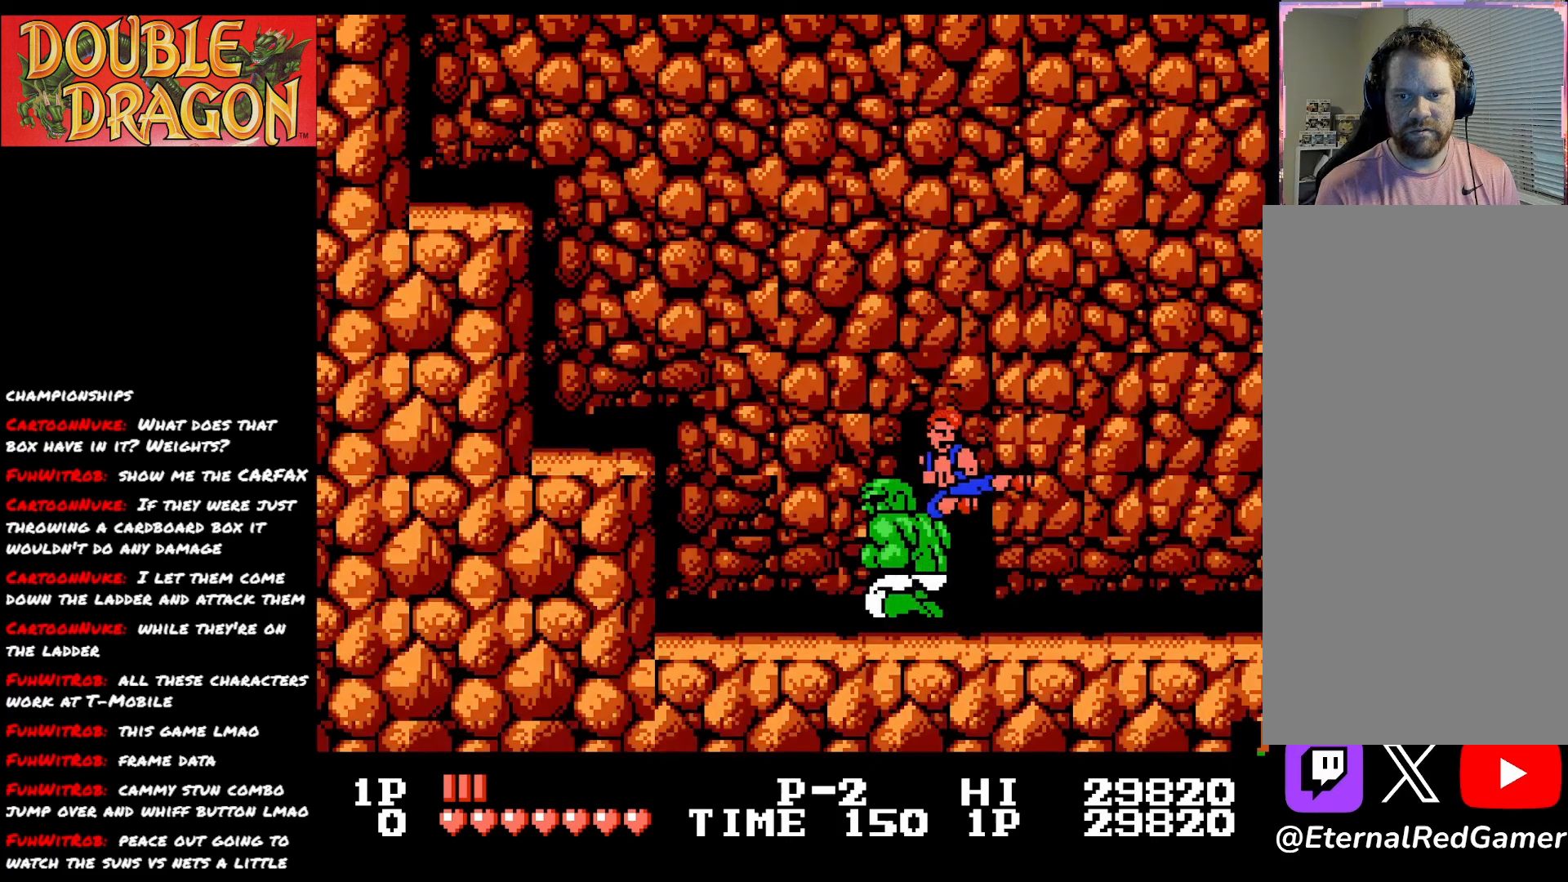
{"buttons": ["DPAD_RIGHT"], "right_stick": "center", "events": [[100, "X", "up"], [133, "X", "down"], [267, "A", "up"], [267, "X", "up"]]}
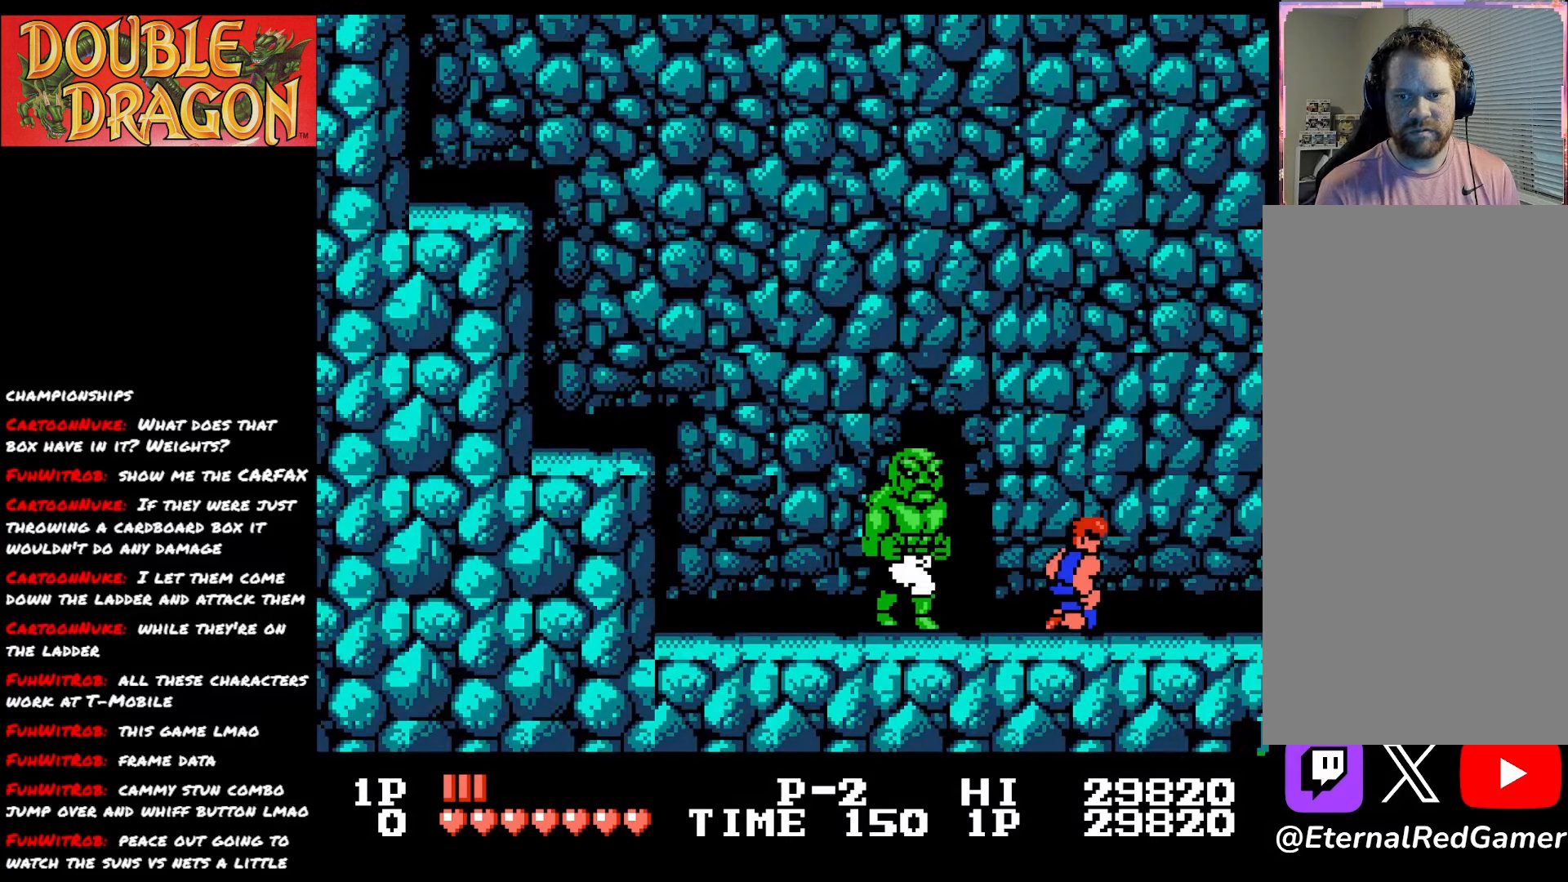
{"buttons": [], "right_stick": "center", "events": [[433, "DPAD_RIGHT", "up"]]}
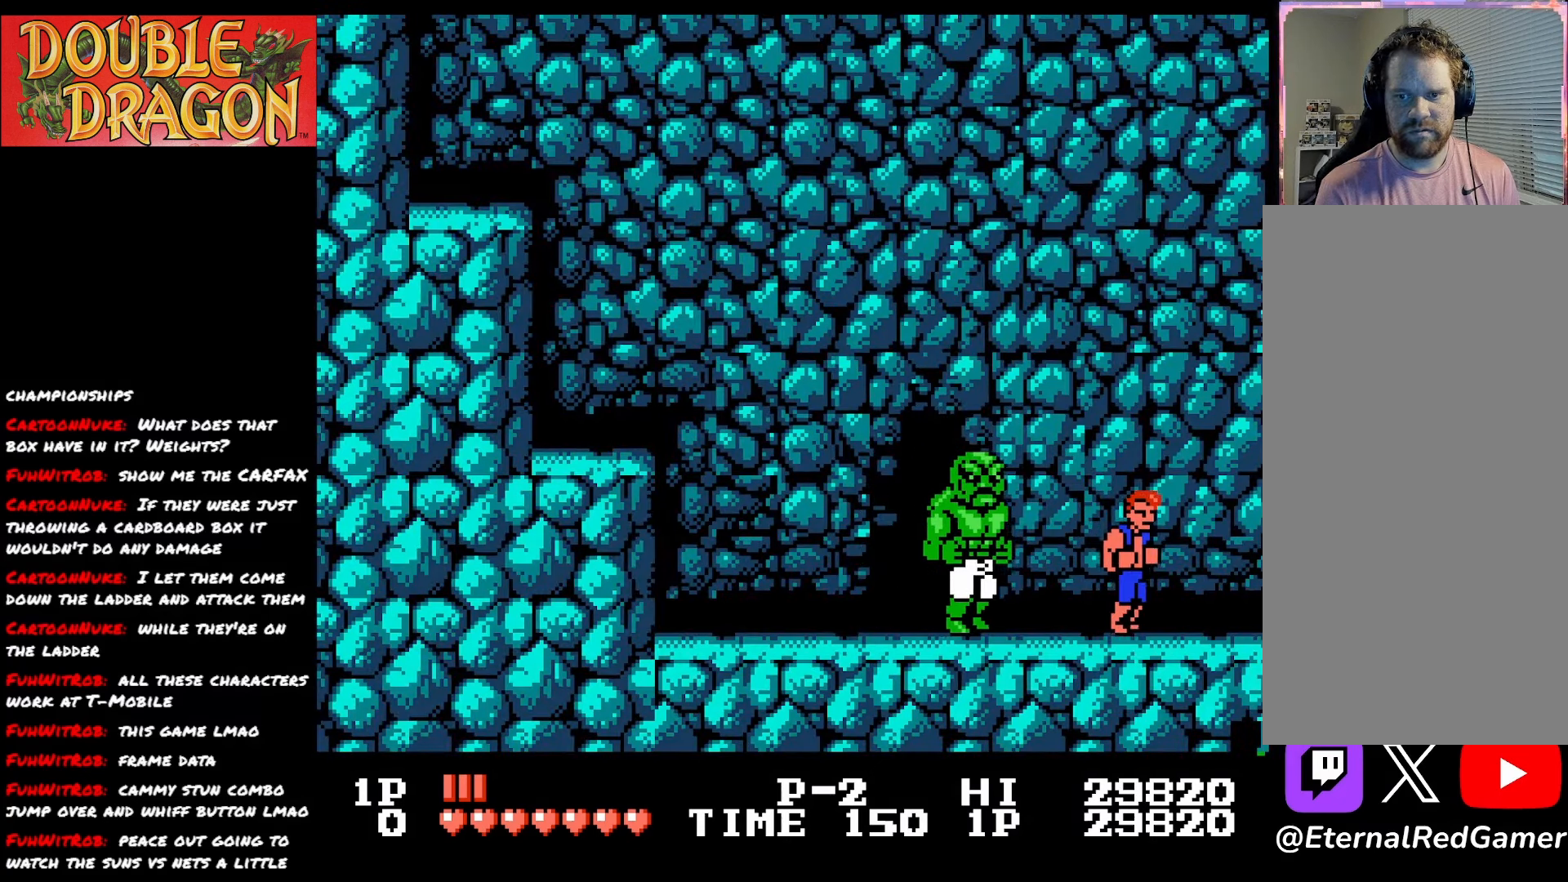
{"buttons": ["DPAD_RIGHT"], "right_stick": "center", "events": [[67, "A", "down"], [184, "A", "up"], [300, "DPAD_RIGHT", "down"]]}
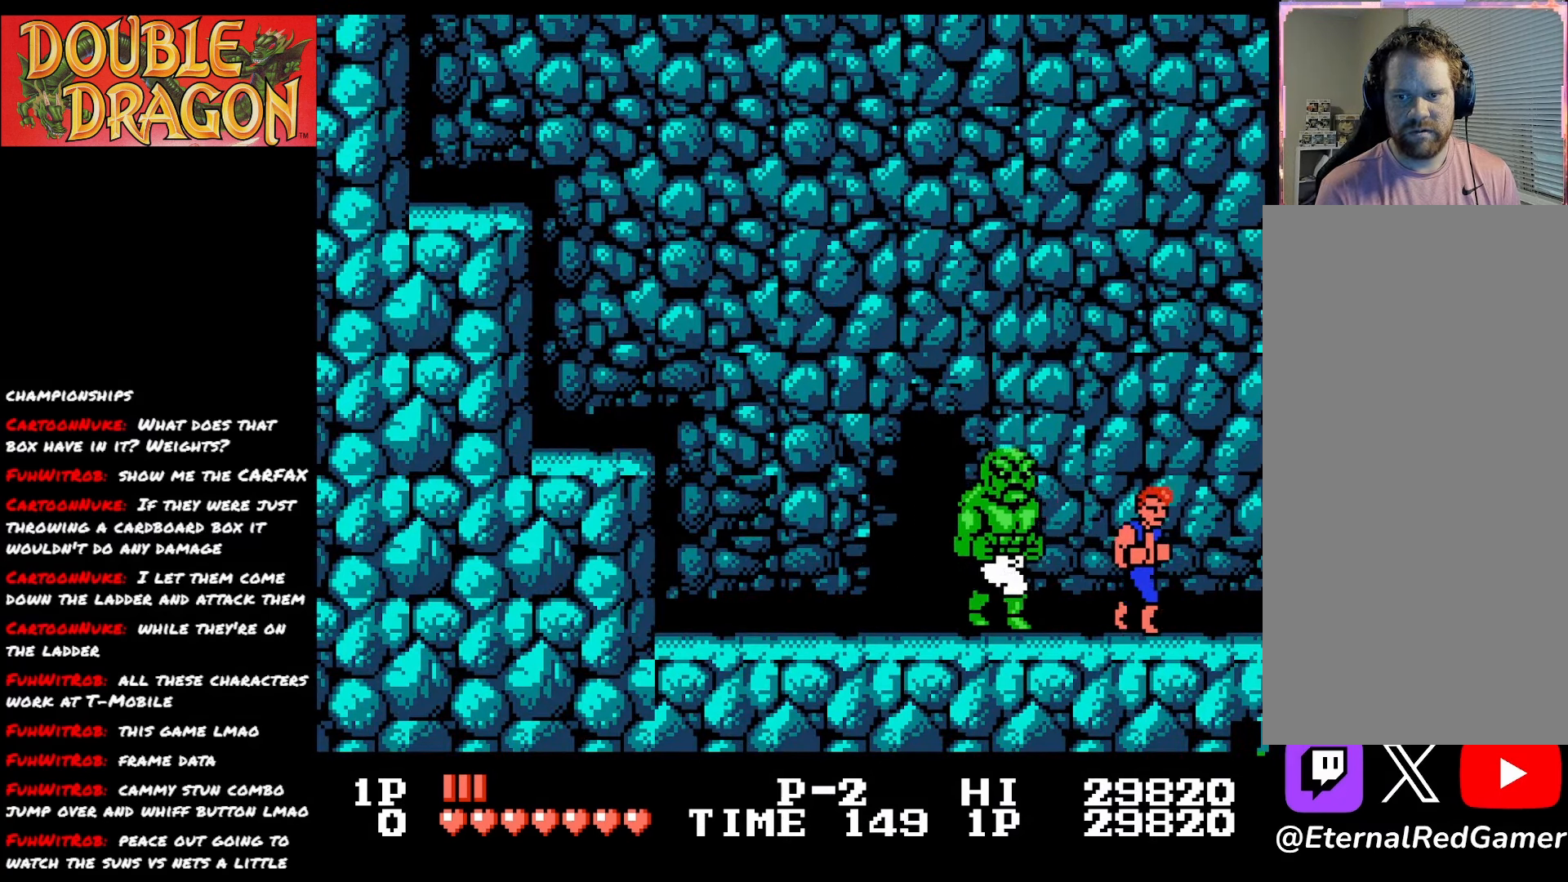
{"buttons": ["A", "X", "DPAD_LEFT"], "right_stick": "center", "events": [[350, "DPAD_RIGHT", "up"], [383, "DPAD_LEFT", "down"], [433, "A", "down"], [433, "X", "down"]]}
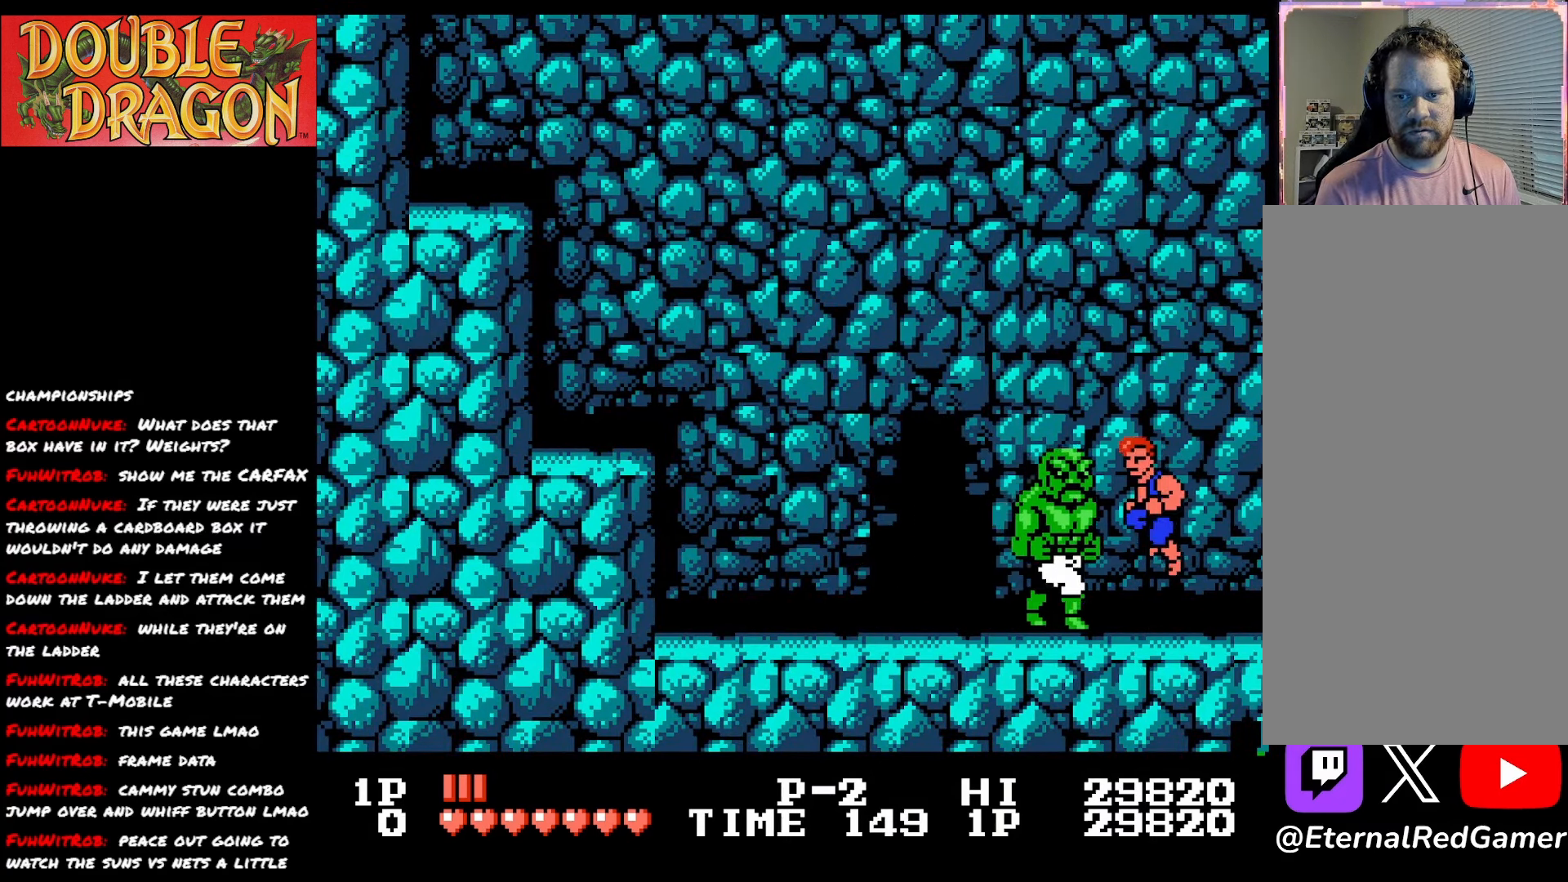
{"buttons": ["DPAD_LEFT"], "right_stick": "center", "events": [[50, "A", "up"], [50, "X", "up"], [83, "A", "down"], [83, "X", "down"], [217, "X", "up"], [250, "X", "down"], [384, "X", "up"], [400, "A", "up"]]}
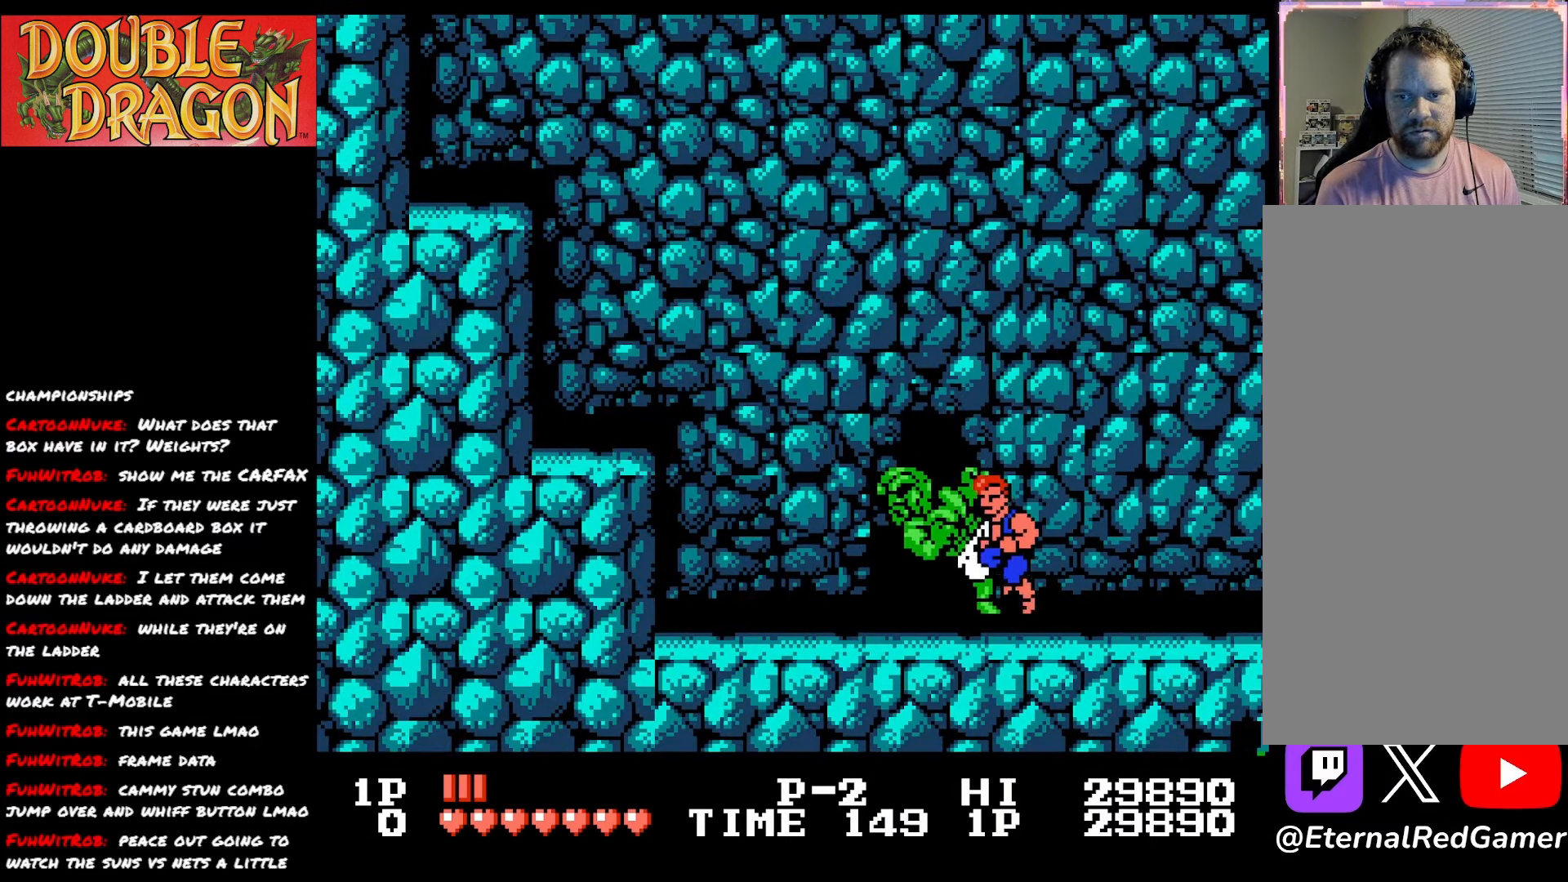
{"buttons": ["DPAD_LEFT"], "right_stick": "center", "events": []}
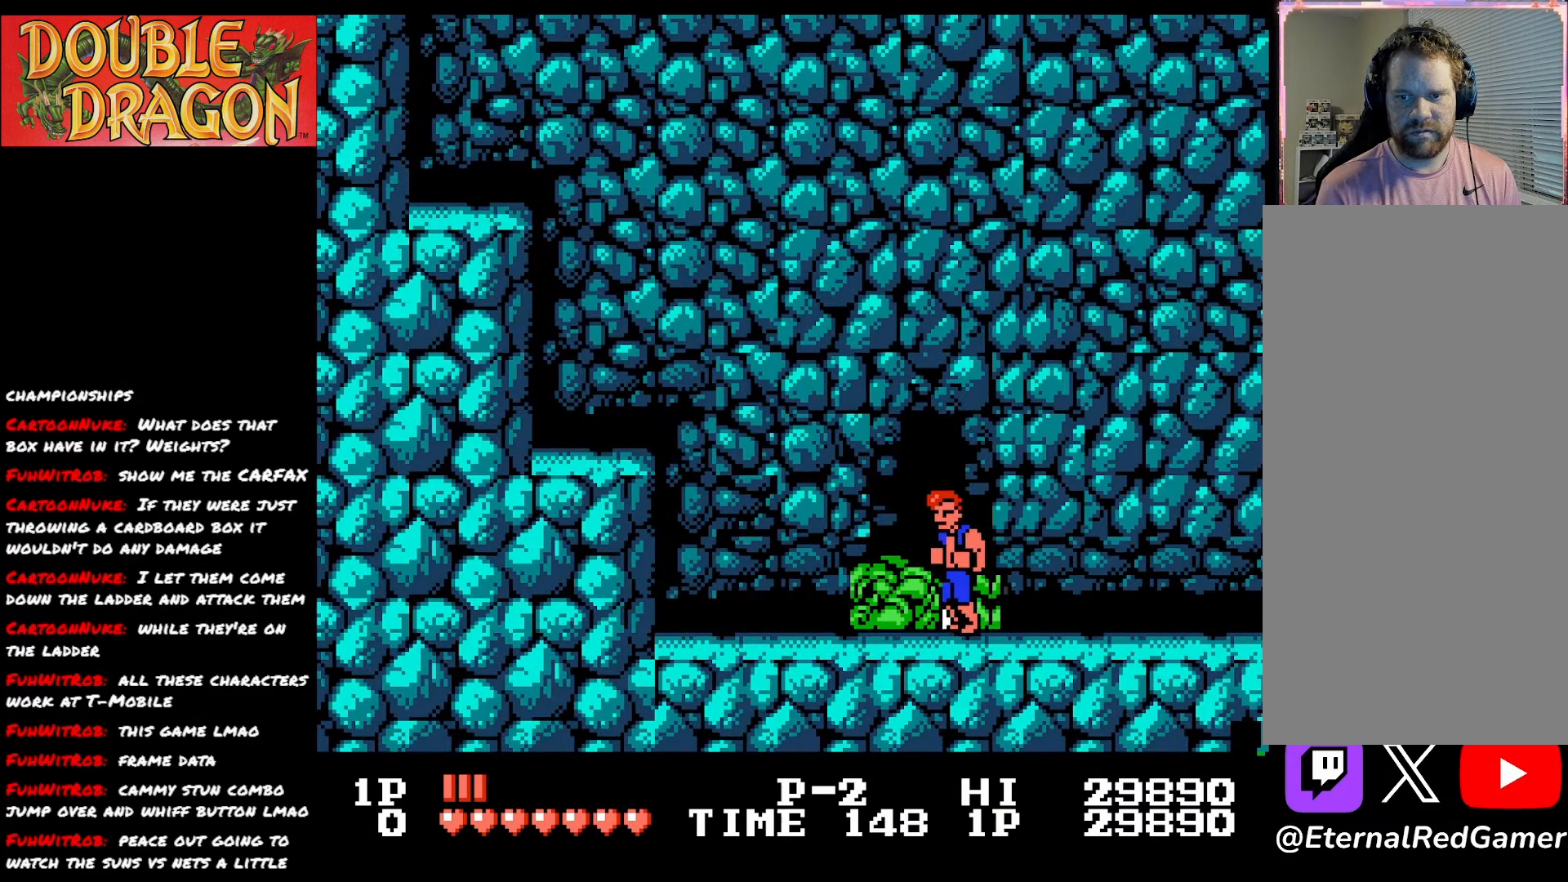
{"buttons": ["DPAD_LEFT"], "right_stick": "center", "events": [[17, "DPAD_LEFT", "up"], [100, "DPAD_RIGHT", "down"], [217, "DPAD_RIGHT", "up"], [250, "DPAD_LEFT", "down"]]}
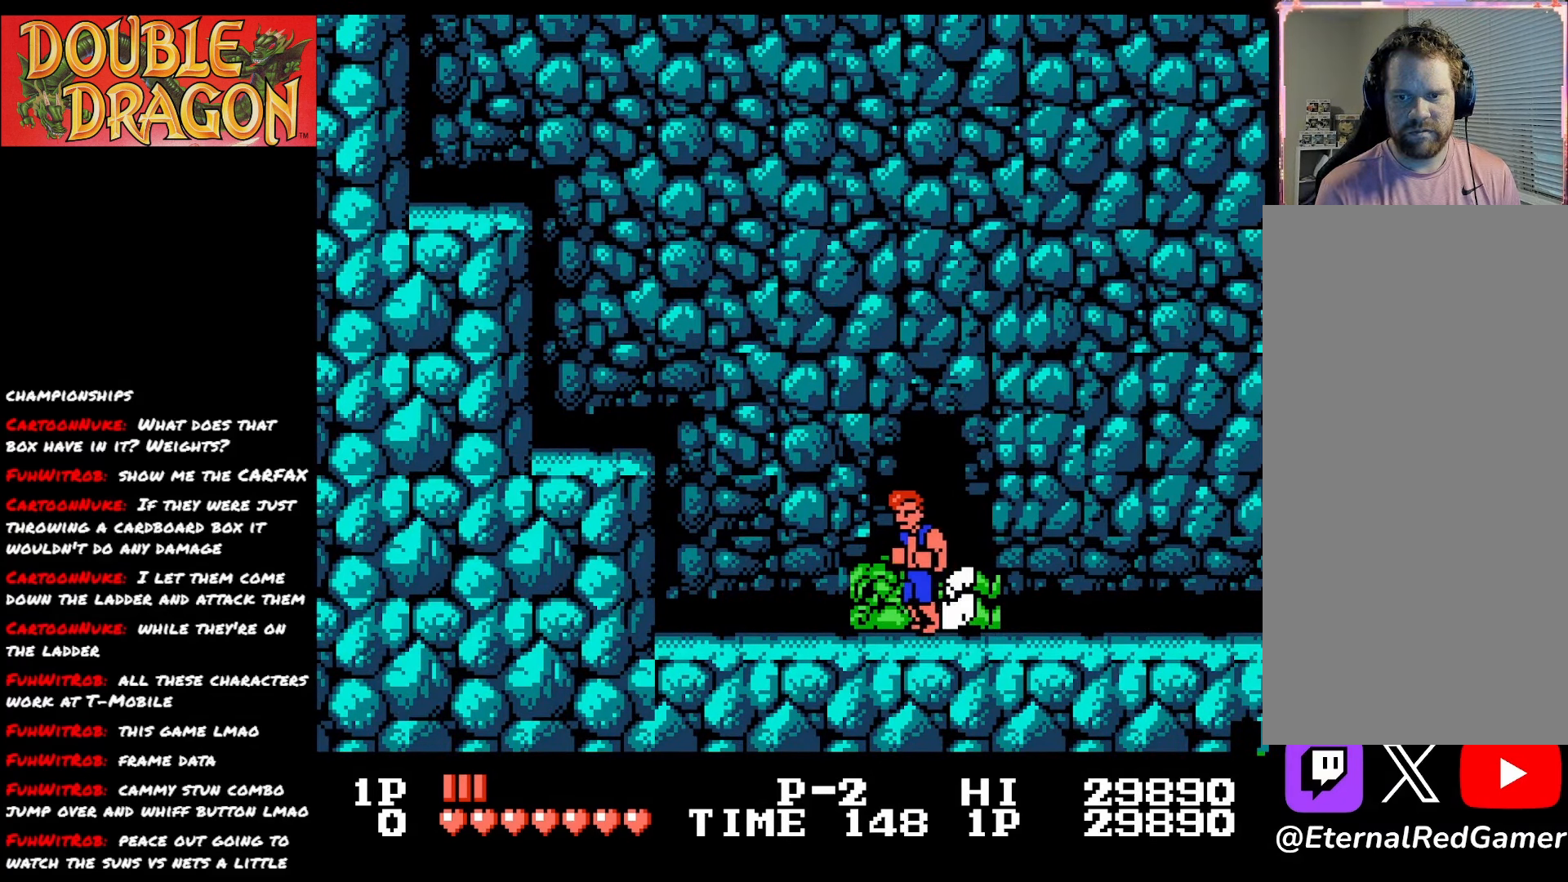
{"buttons": [], "right_stick": "center", "events": [[250, "DPAD_LEFT", "up"]]}